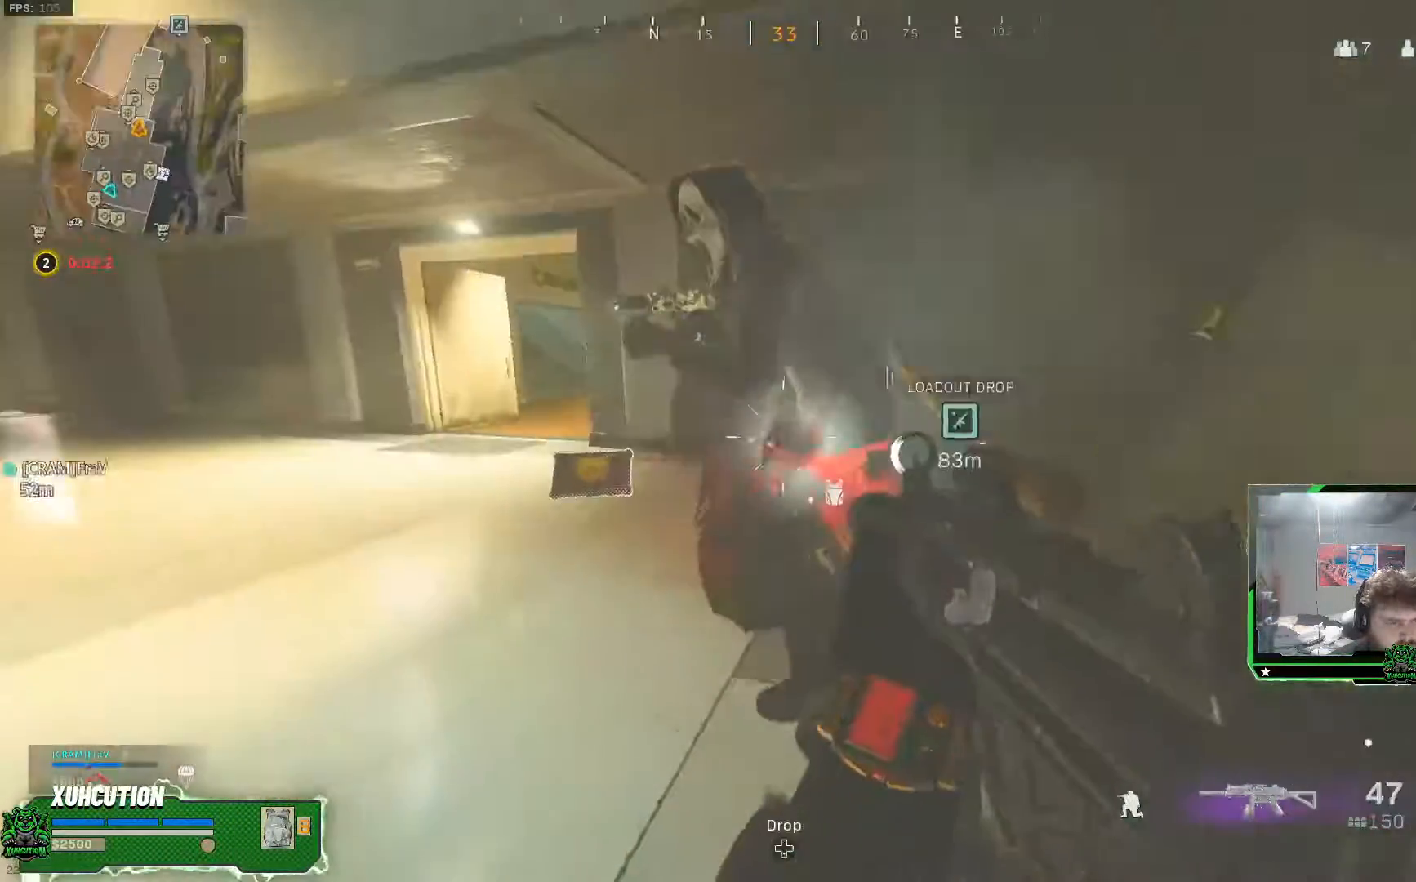
Gameplay with a controller (Xbox layout); each line is a JSON object with the inputs held at the frame after it. "events" lists button and stick changes between this image and that frame as [ms after this image, input, new state], when the widget could be followed in between. Not read: L1 R1.
{"buttons": ["A", "R2", "R3"], "left_stick": "left", "right_stick": "down", "events": [[84, "left_stick", "left"], [251, "right_stick", "center"], [384, "A", "down"], [501, "R3", "down"], [501, "right_stick", "down"]]}
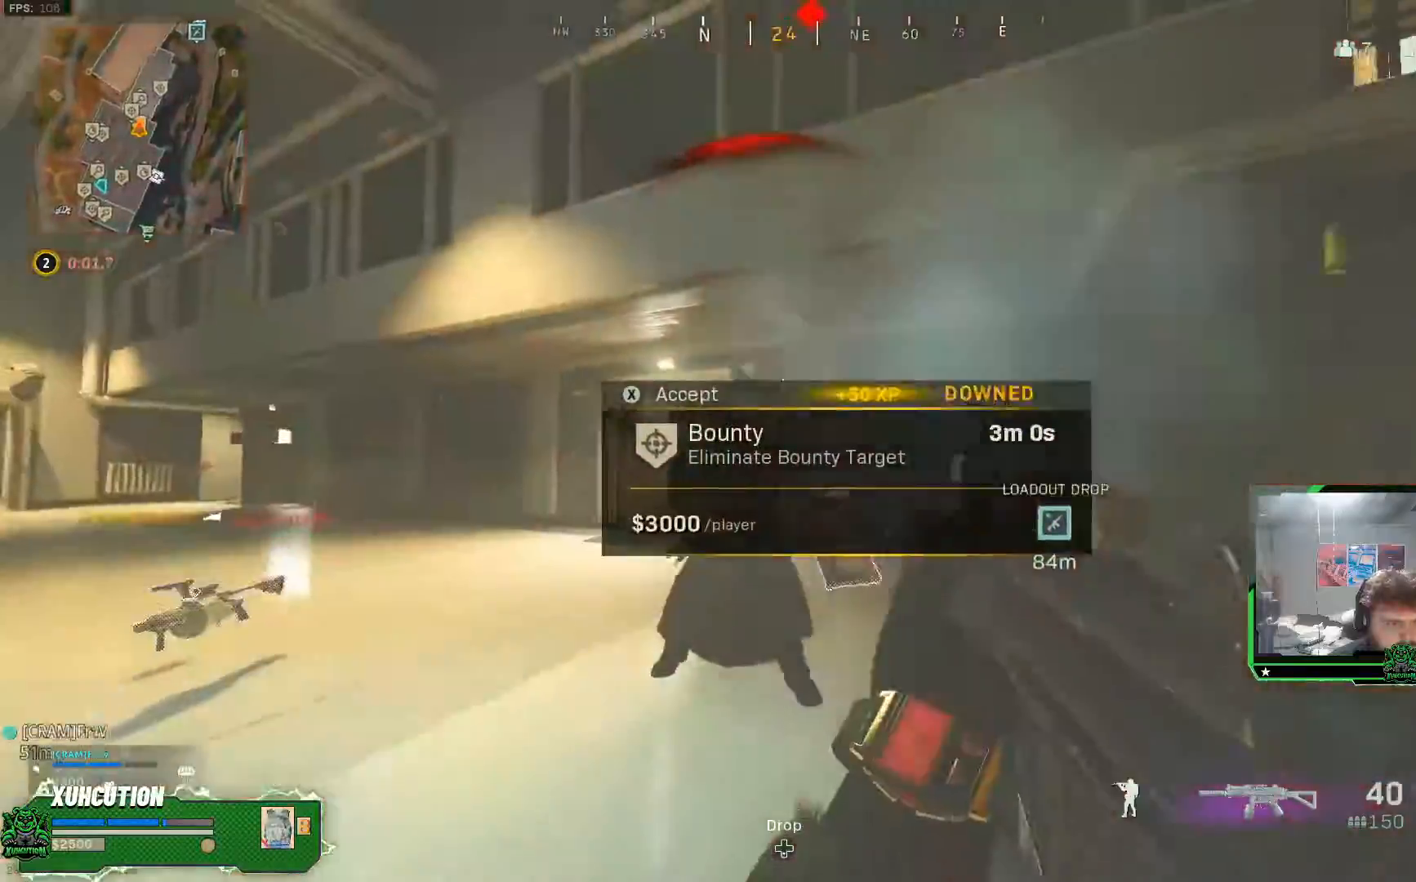
{"buttons": ["L2"], "left_stick": "left", "right_stick": "center"}
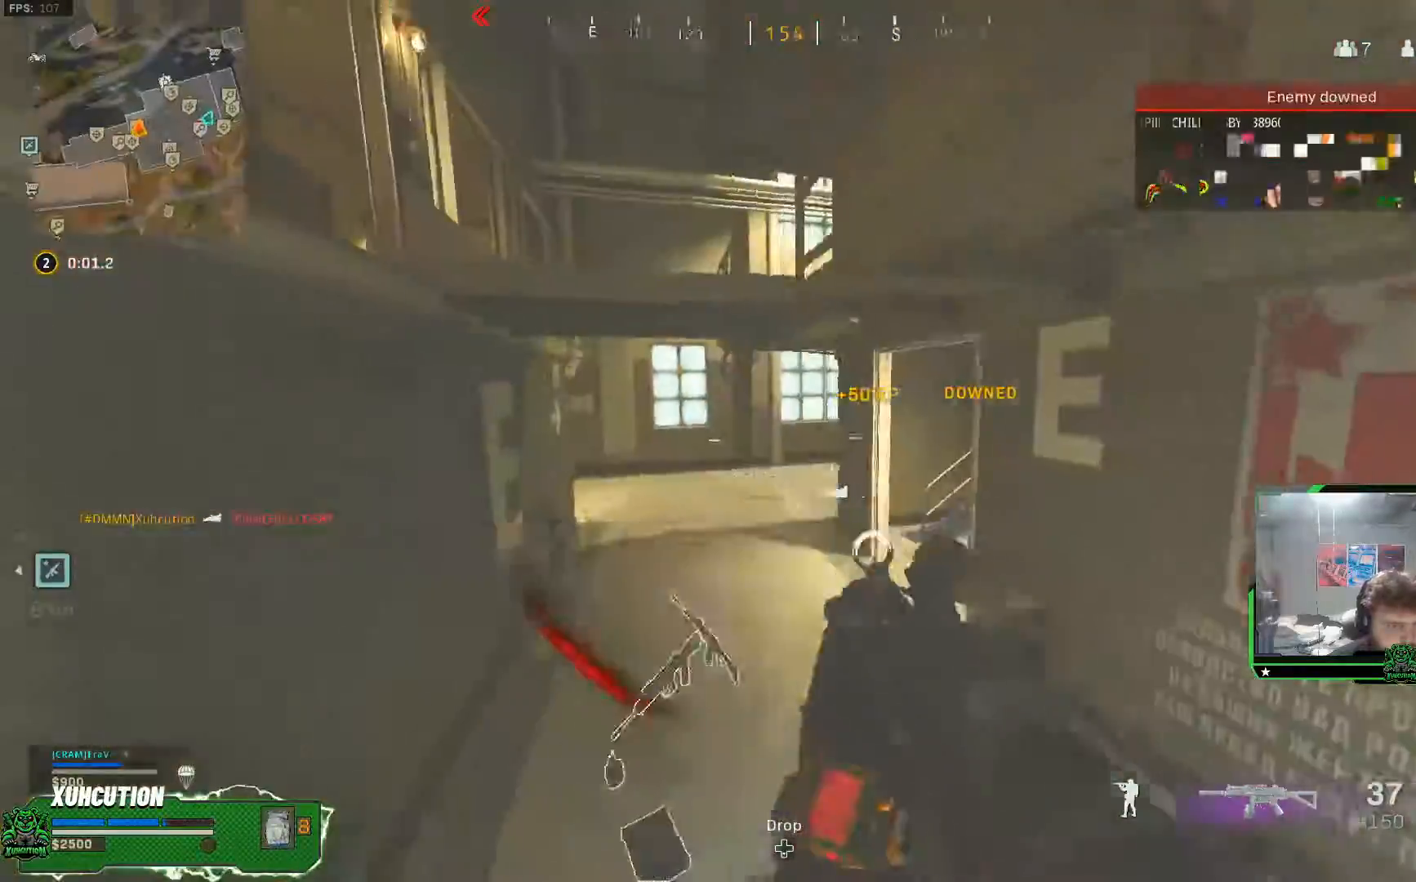
{"buttons": ["L2"], "left_stick": "down", "right_stick": "up-right"}
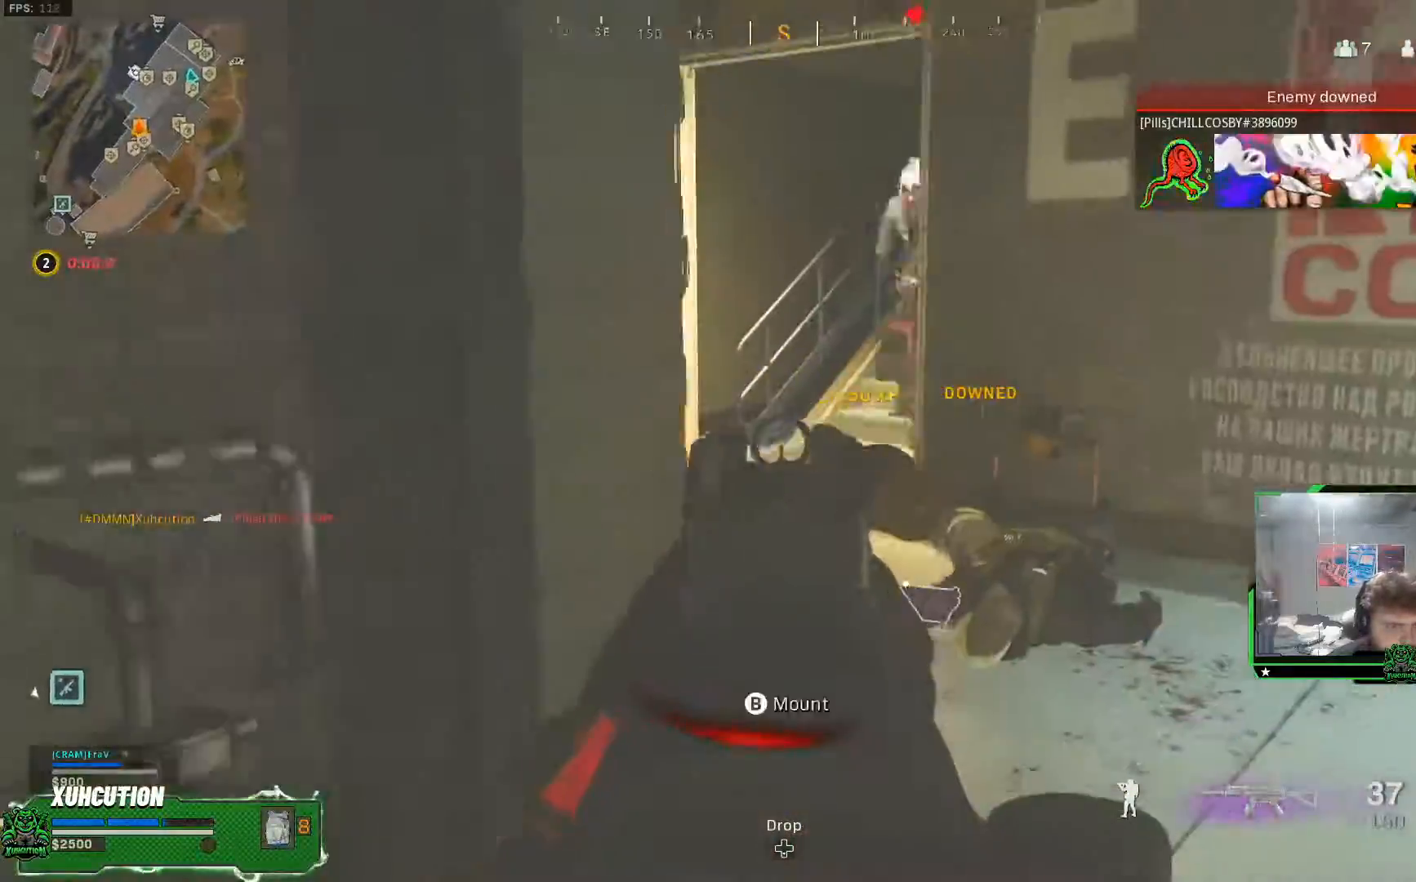
{"buttons": ["L2", "R2"], "left_stick": "down-right", "right_stick": "up-right", "events": [[67, "left_stick", "down-right"], [183, "R2", "down"], [317, "right_stick", "up"], [500, "right_stick", "up-right"]]}
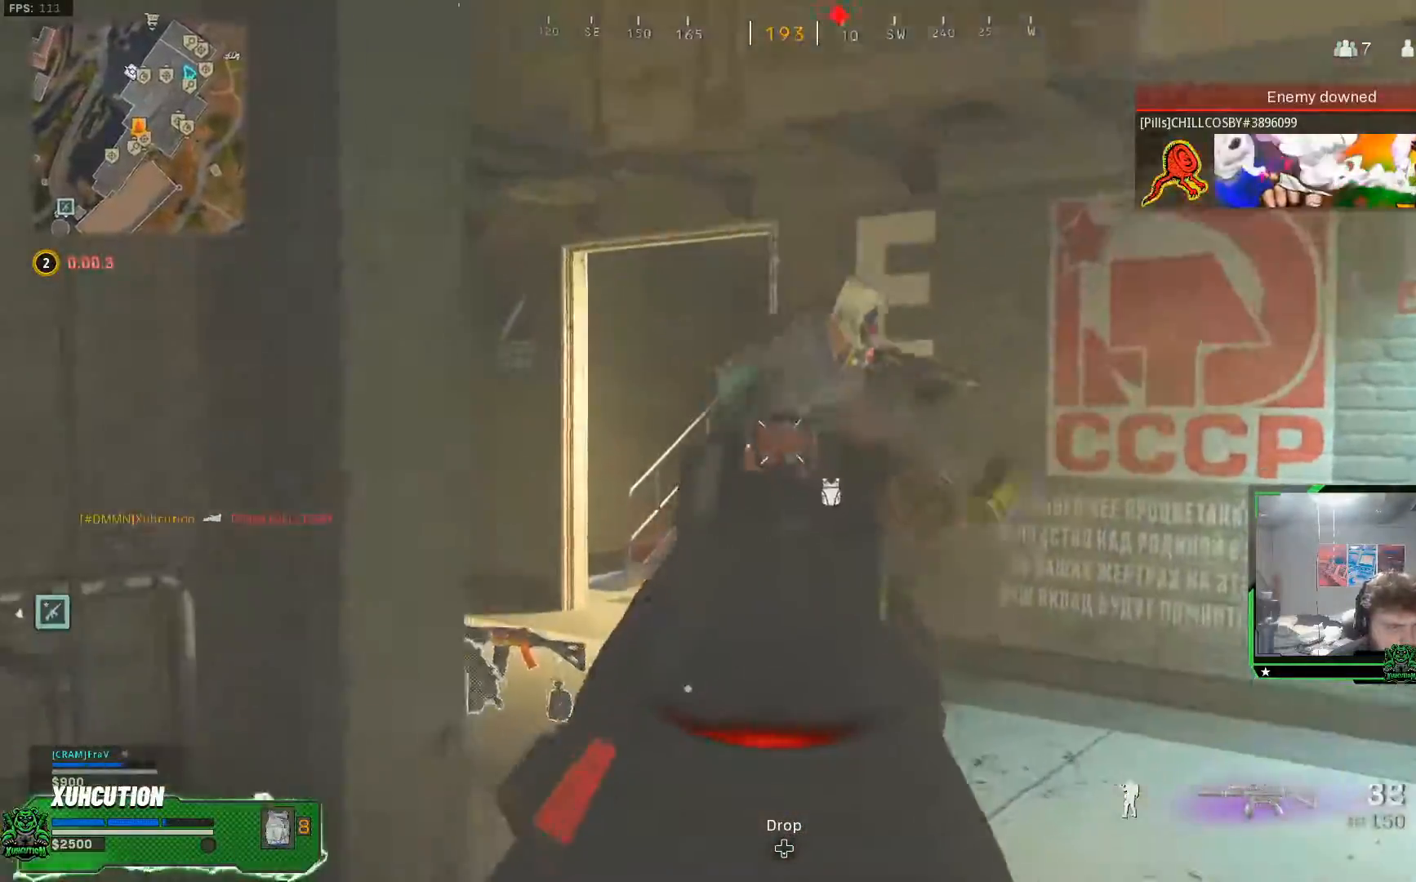
{"buttons": ["A", "L2", "R2", "R3"], "left_stick": "down-right", "right_stick": "down-right", "events": [[167, "right_stick", "up-left"], [317, "R3", "down"], [317, "right_stick", "up-right"], [434, "A", "down"], [451, "right_stick", "down-right"]]}
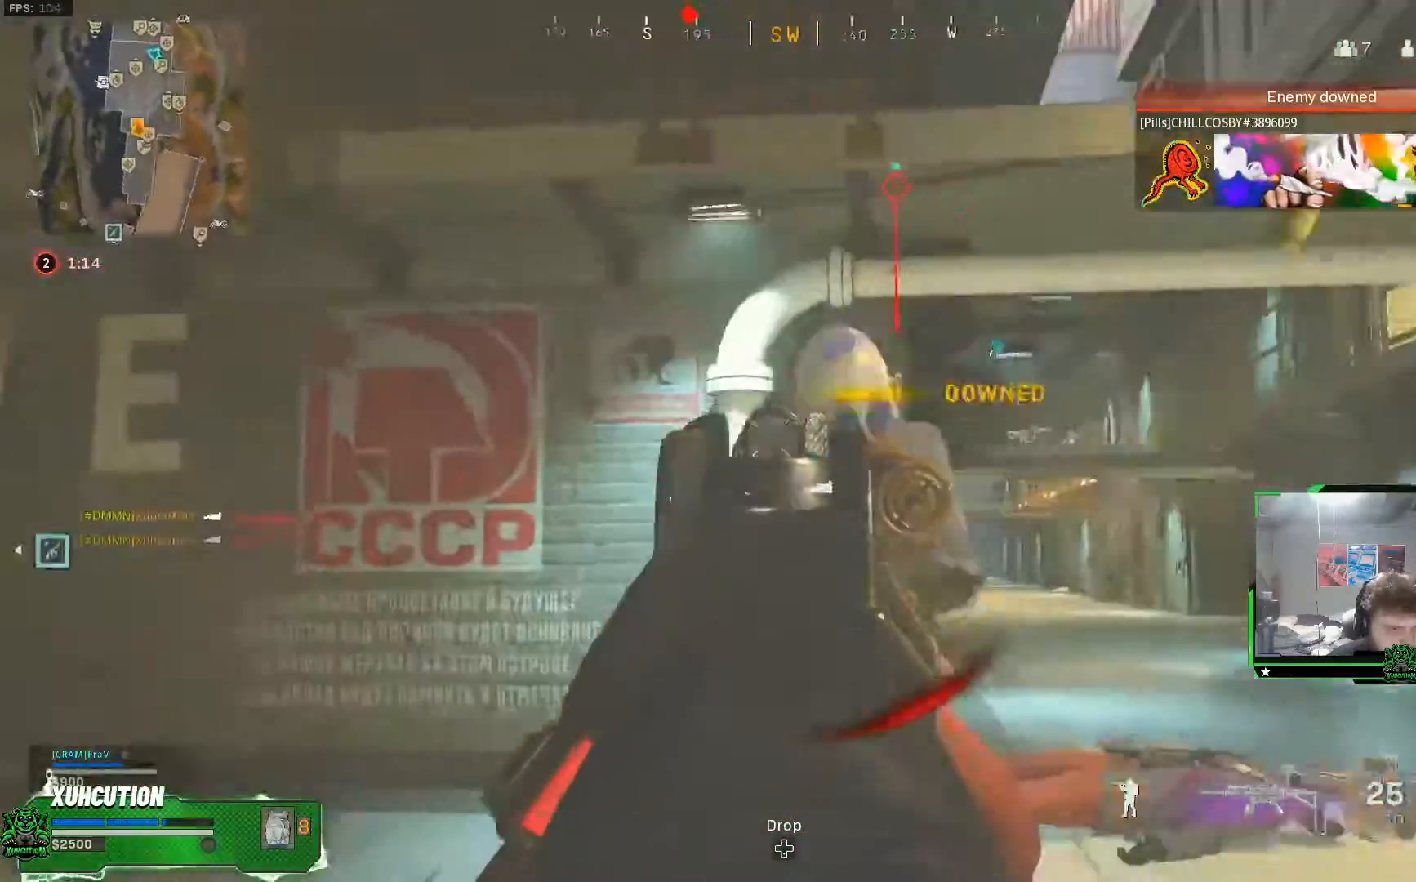
{"buttons": ["L2", "R2"], "left_stick": "left", "right_stick": "down-right", "events": [[33, "L2", "up"], [83, "A", "up"], [83, "R3", "up"], [167, "R2", "up"], [167, "left_stick", "down-left"], [233, "R2", "down"], [334, "left_stick", "left"], [384, "L2", "down"]]}
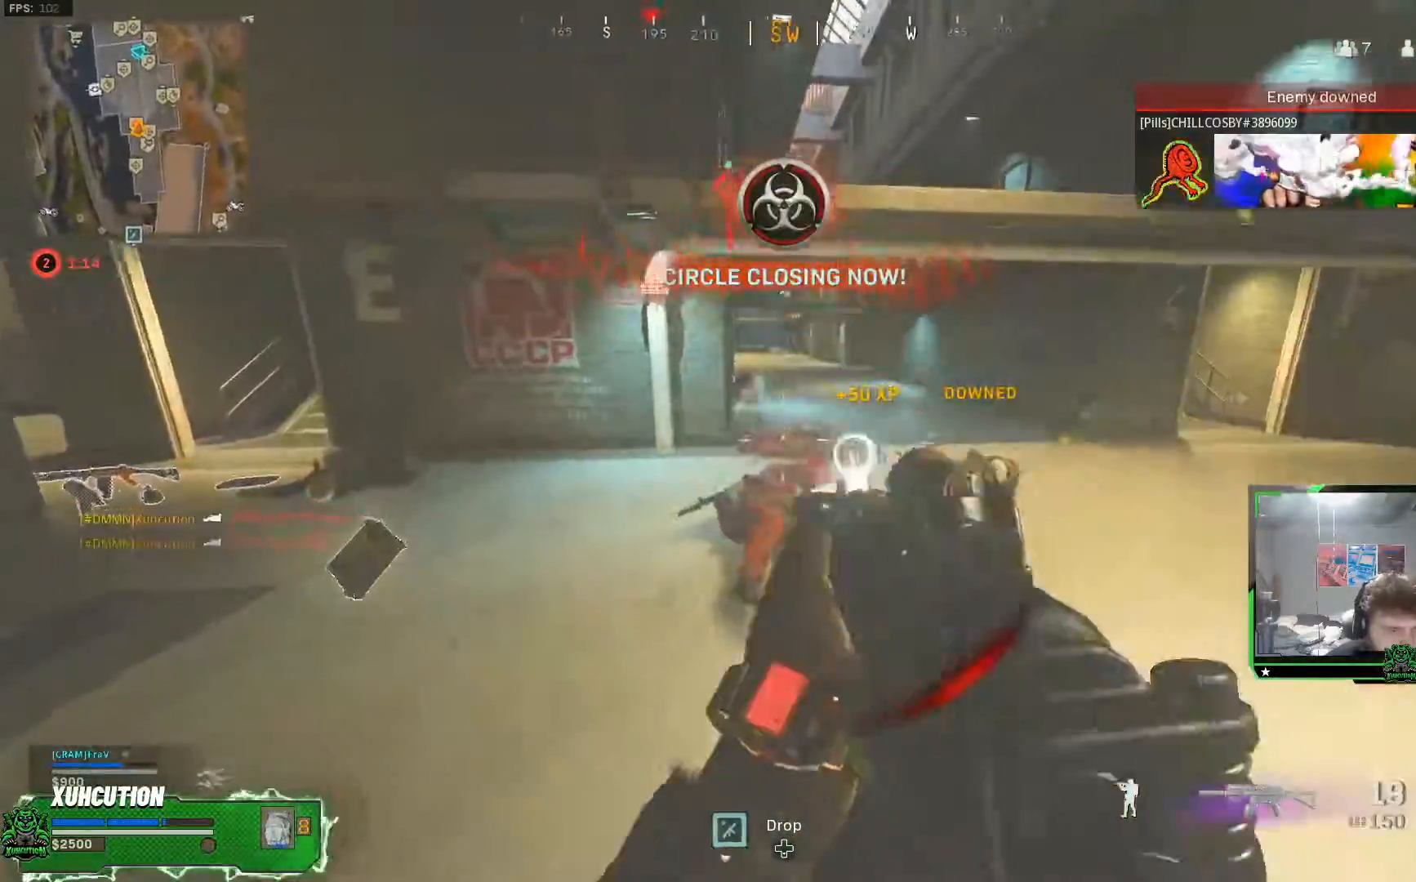
{"buttons": ["L2", "R2"], "left_stick": "down-left", "right_stick": "up-left", "events": [[301, "left_stick", "down-left"], [384, "right_stick", "center"], [434, "right_stick", "up-left"]]}
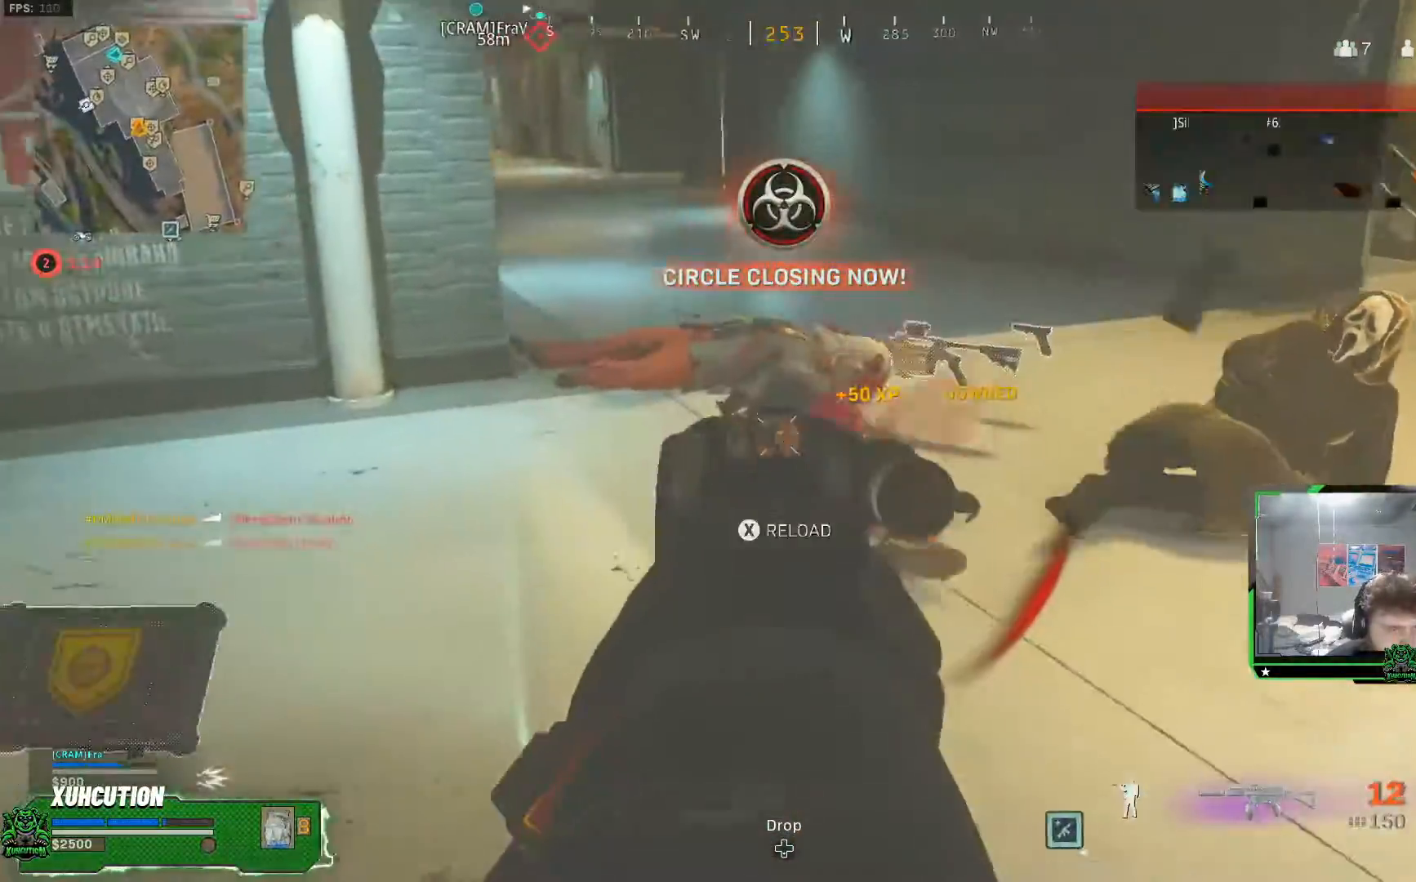
{"buttons": ["L2", "R2"], "left_stick": "right", "right_stick": "center", "events": [[17, "L2", "up"], [50, "R2", "up"], [67, "left_stick", "up-left"], [67, "right_stick", "up-right"], [250, "L2", "down"], [267, "R2", "down"], [284, "left_stick", "right"], [300, "right_stick", "down"], [417, "R3", "down"], [450, "right_stick", "center"], [467, "R3", "up"]]}
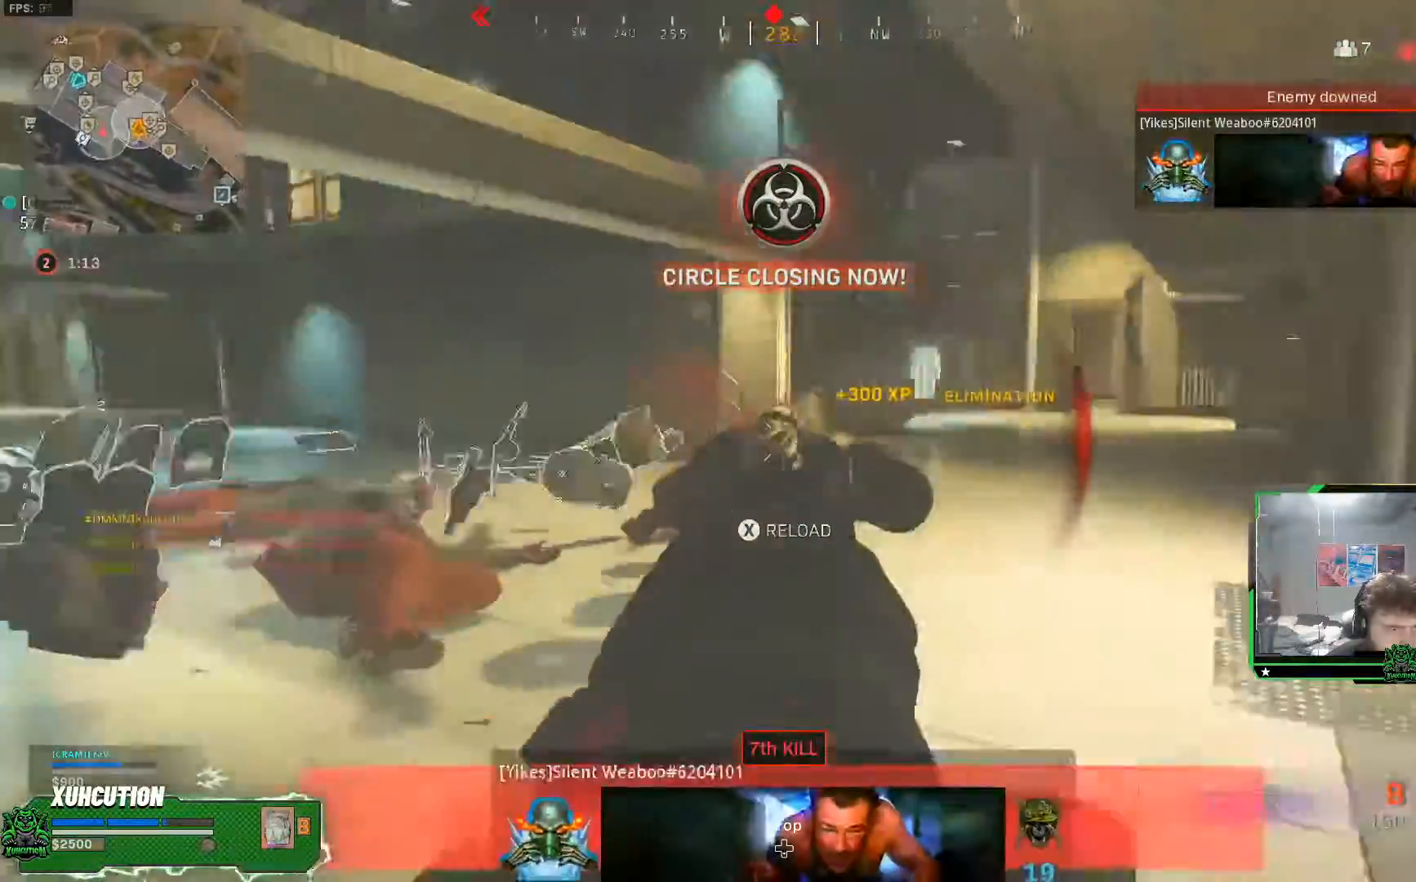
{"buttons": ["L2", "R2"], "left_stick": "down-left", "right_stick": "down", "events": [[50, "left_stick", "down-right"], [67, "R3", "down"], [134, "R3", "up"], [134, "right_stick", "down-right"], [151, "left_stick", "down"], [384, "right_stick", "down"], [401, "left_stick", "down-left"]]}
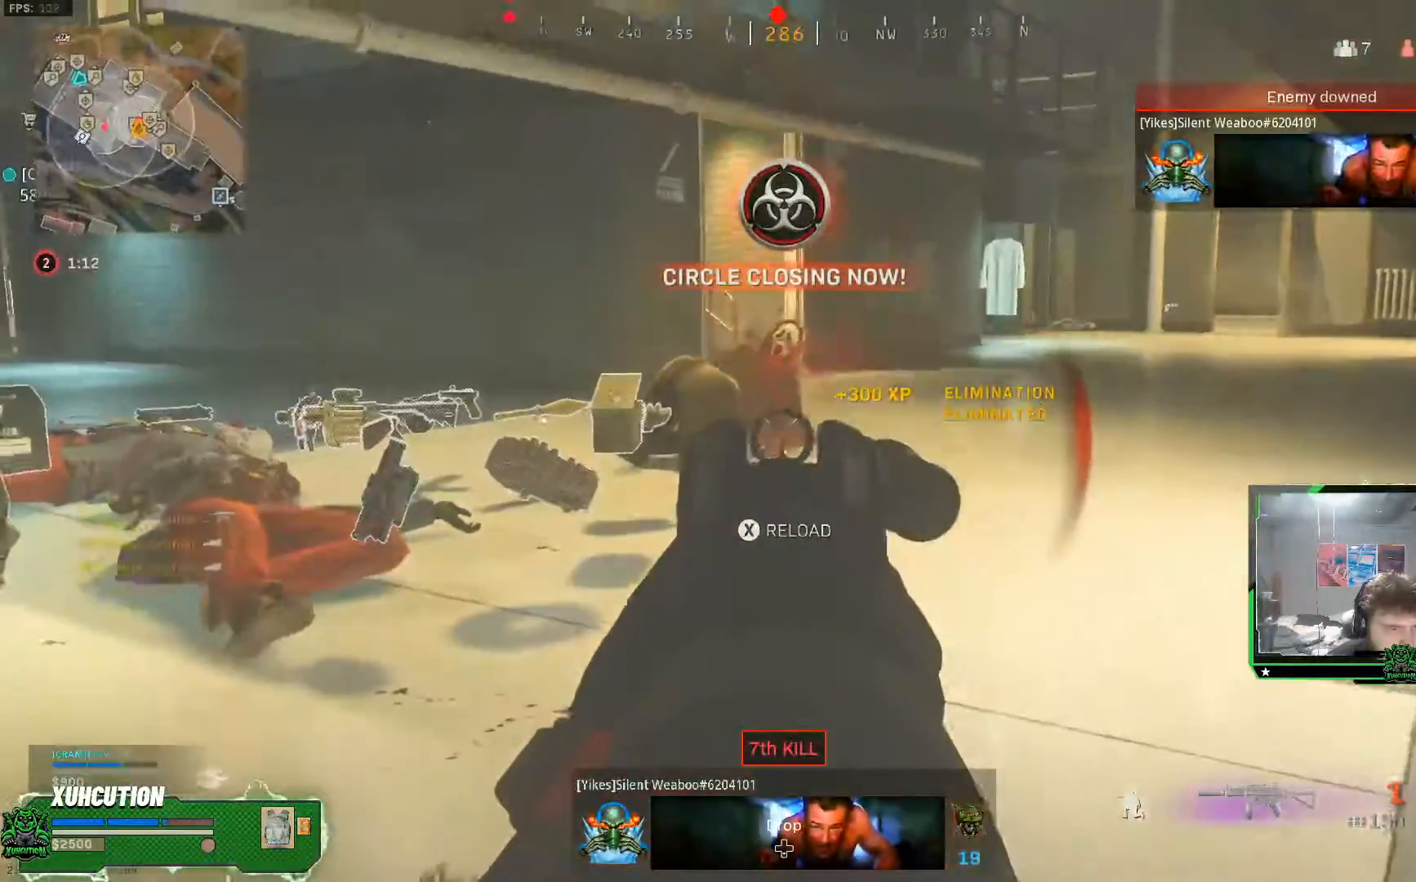
{"buttons": ["L3"], "left_stick": "up", "right_stick": "right", "events": [[33, "right_stick", "center"], [83, "left_stick", "up-left"], [217, "left_stick", "up"], [384, "L2", "up"], [384, "right_stick", "up"], [434, "R2", "up"], [467, "right_stick", "right"], [484, "L3", "down"]]}
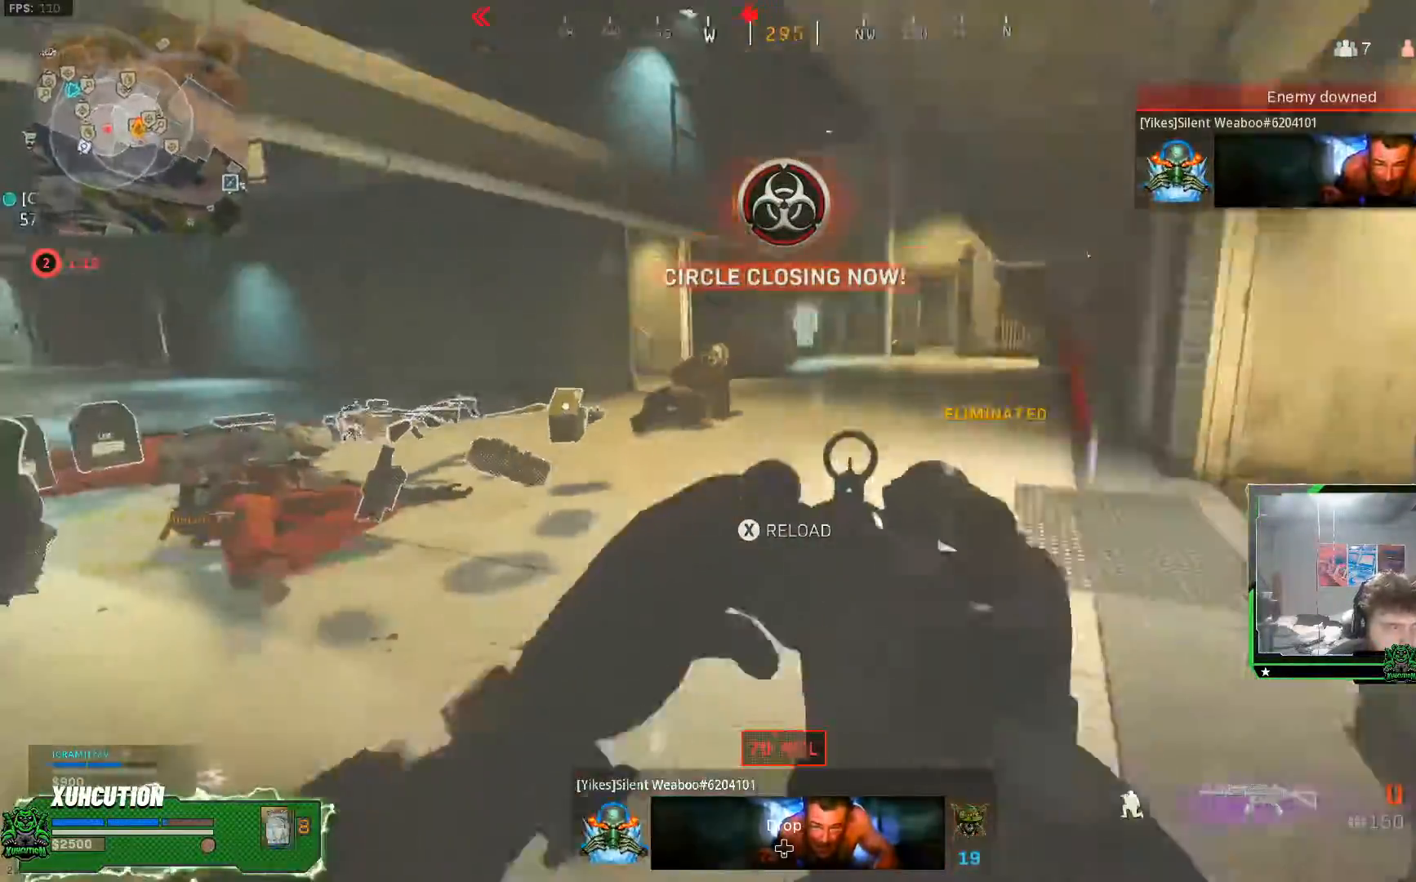
{"buttons": ["L3"], "left_stick": "up", "right_stick": "right", "events": [[117, "L3", "up"], [167, "Y", "down"], [167, "right_stick", "center"], [267, "Y", "up"], [301, "L3", "down"], [401, "L3", "up"], [401, "right_stick", "right"], [484, "L3", "down"]]}
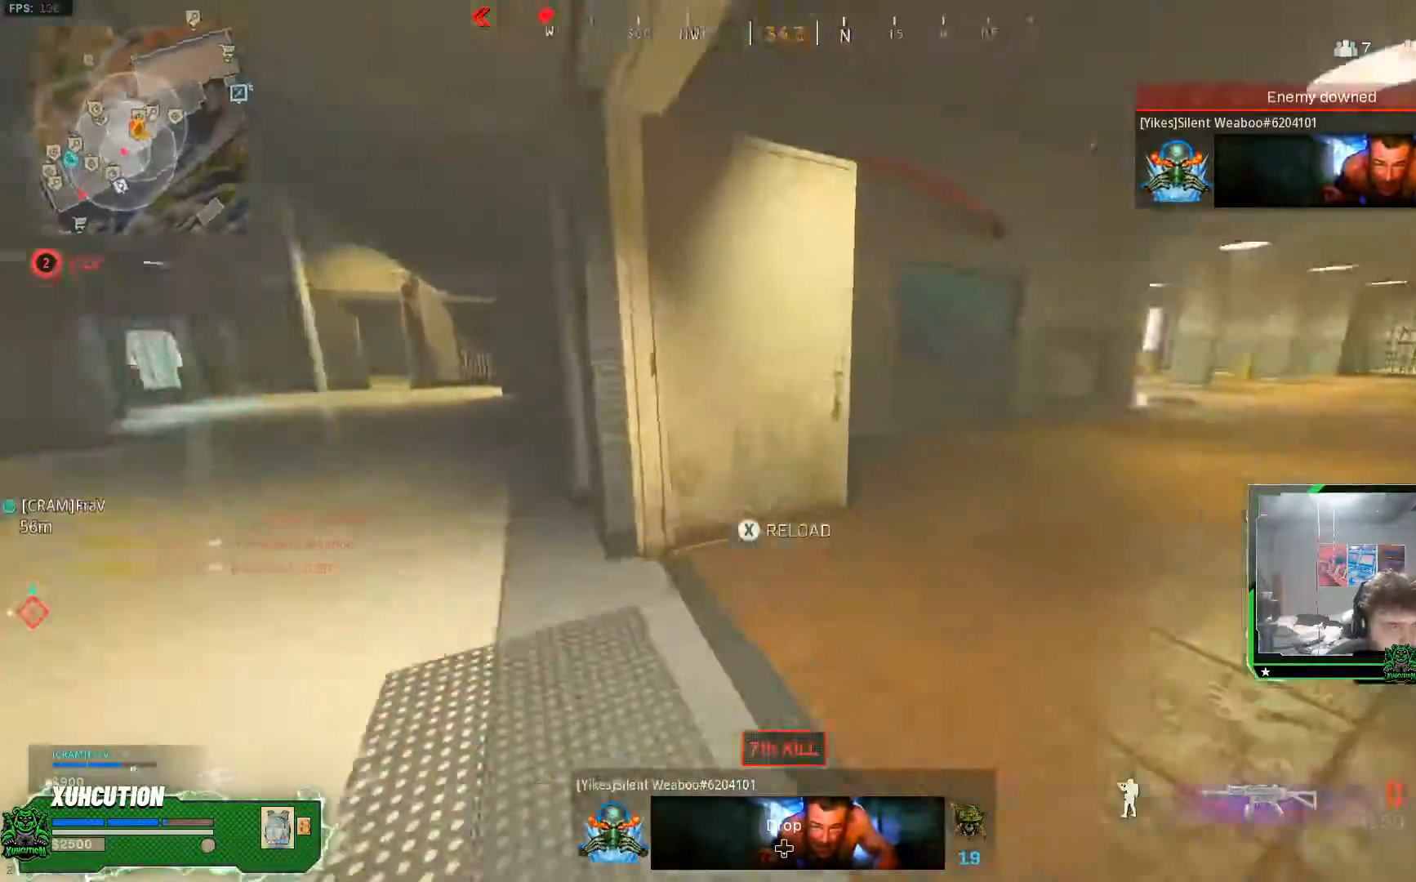
{"buttons": ["L3"], "left_stick": "up", "right_stick": "left", "events": [[83, "L3", "up"], [183, "L3", "down"], [317, "L3", "up"], [317, "left_stick", "up-right"], [317, "right_stick", "left"], [450, "L3", "down"], [450, "left_stick", "up"]]}
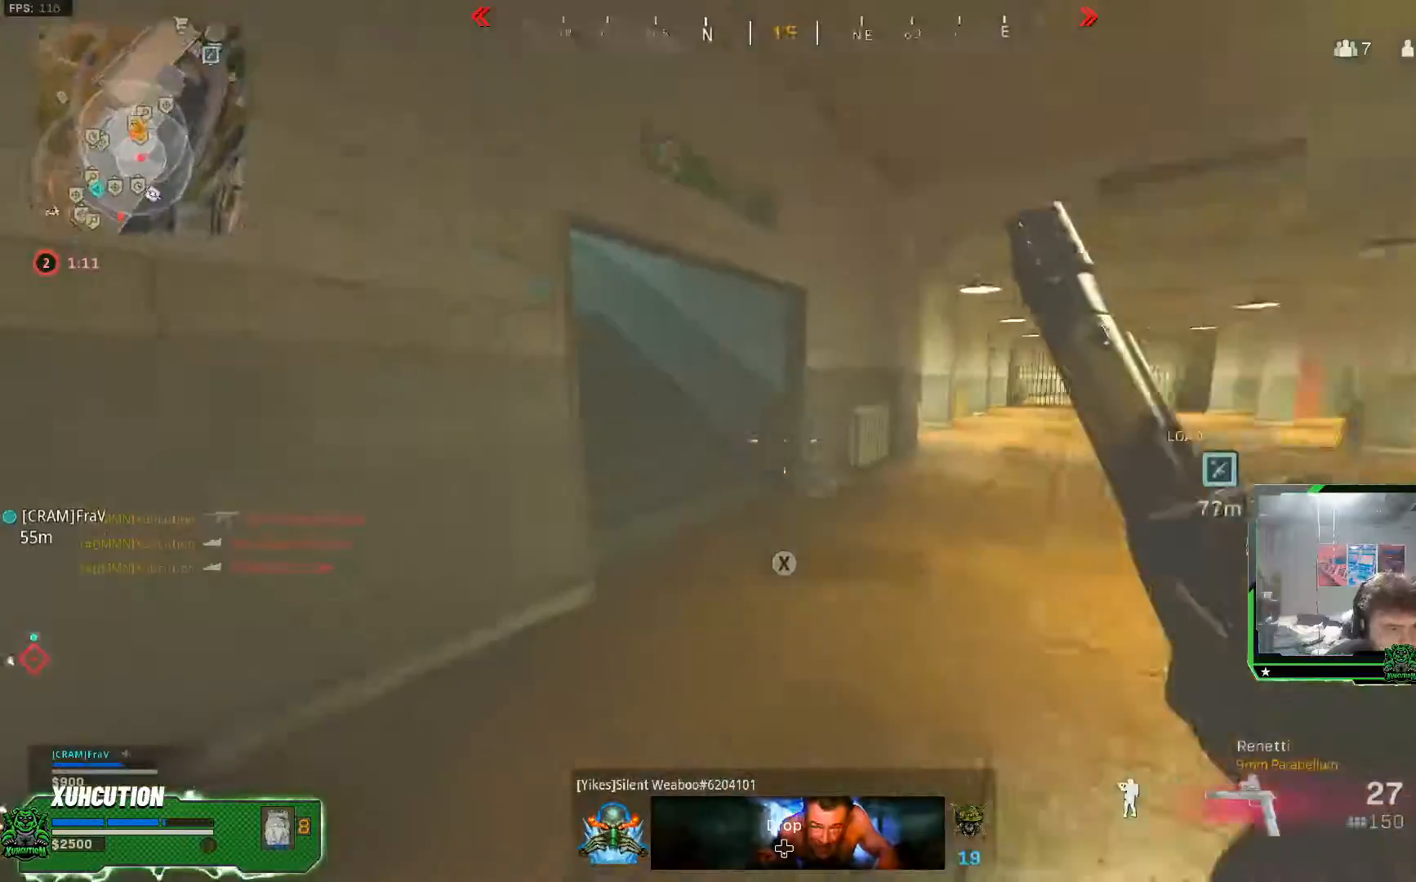
{"buttons": [], "left_stick": "up", "right_stick": "center", "events": [[84, "L3", "up"], [134, "right_stick", "center"]]}
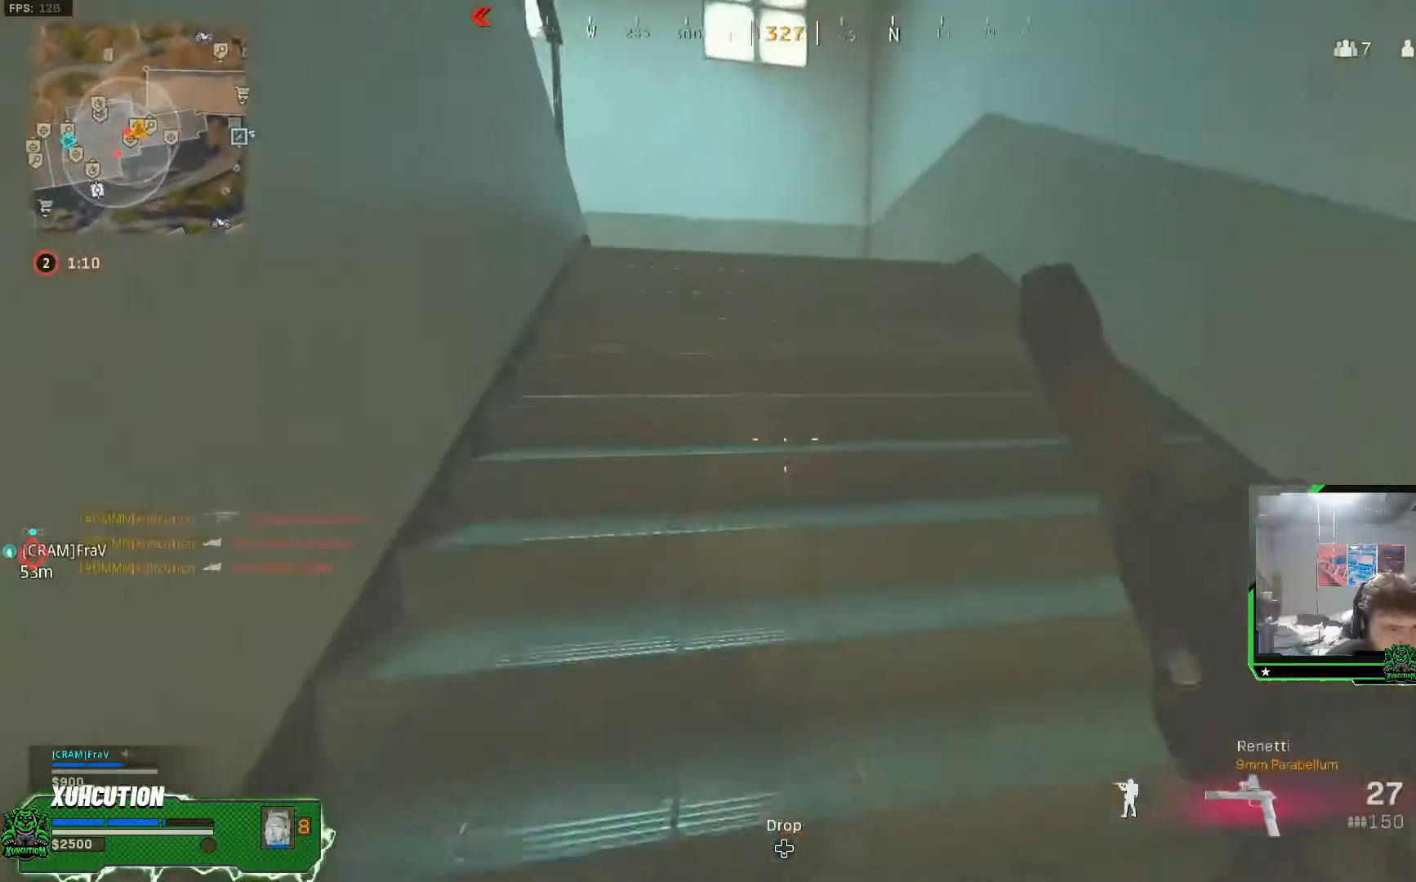
{"buttons": [], "left_stick": "up", "right_stick": "center", "events": [[83, "right_stick", "left"], [250, "right_stick", "center"], [384, "Y", "down"], [434, "Y", "up"]]}
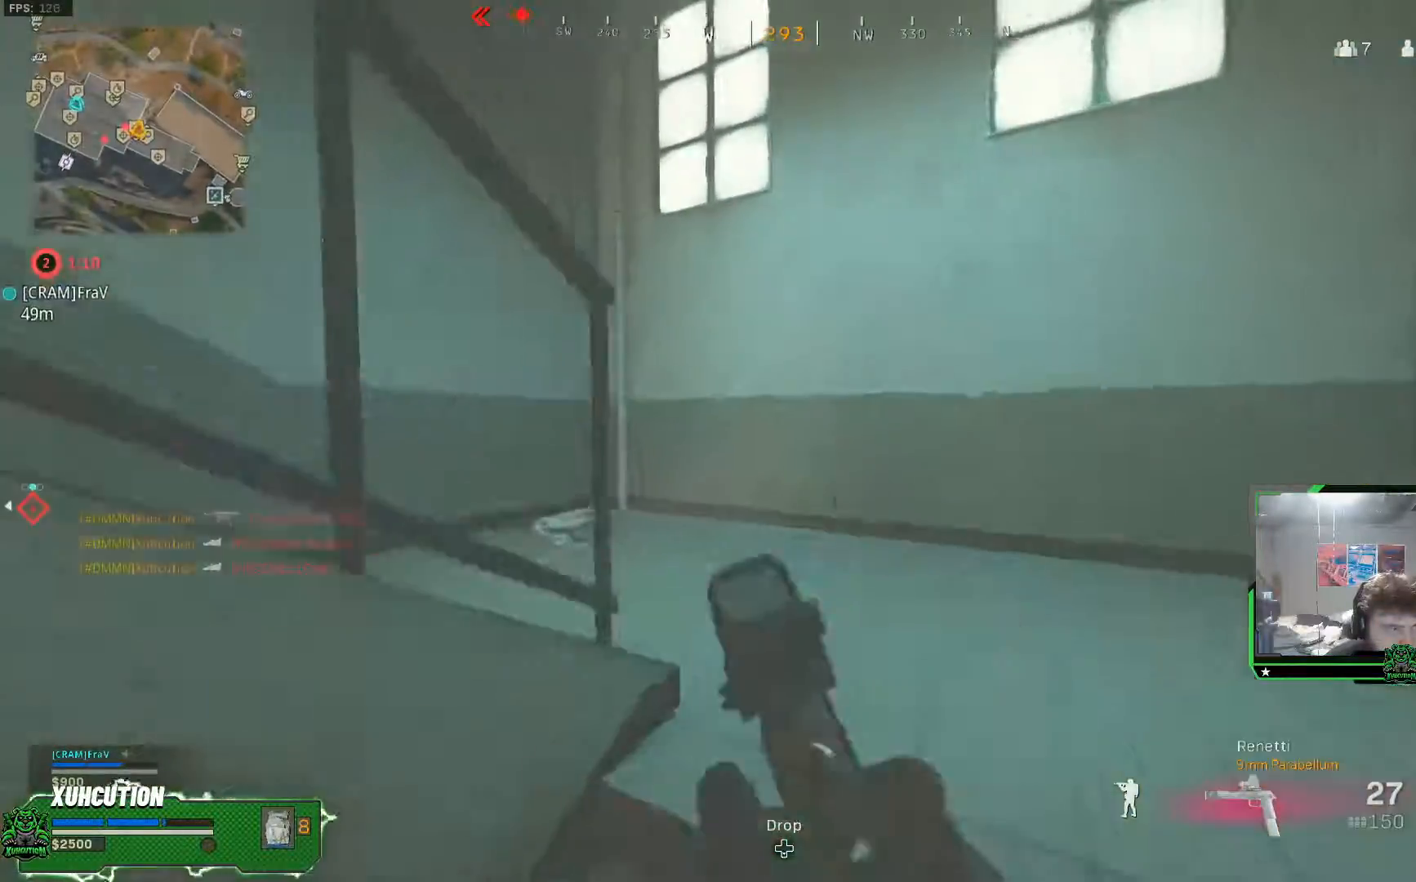
{"buttons": [], "left_stick": "up", "right_stick": "up-left", "events": [[117, "right_stick", "left"], [468, "right_stick", "up-left"]]}
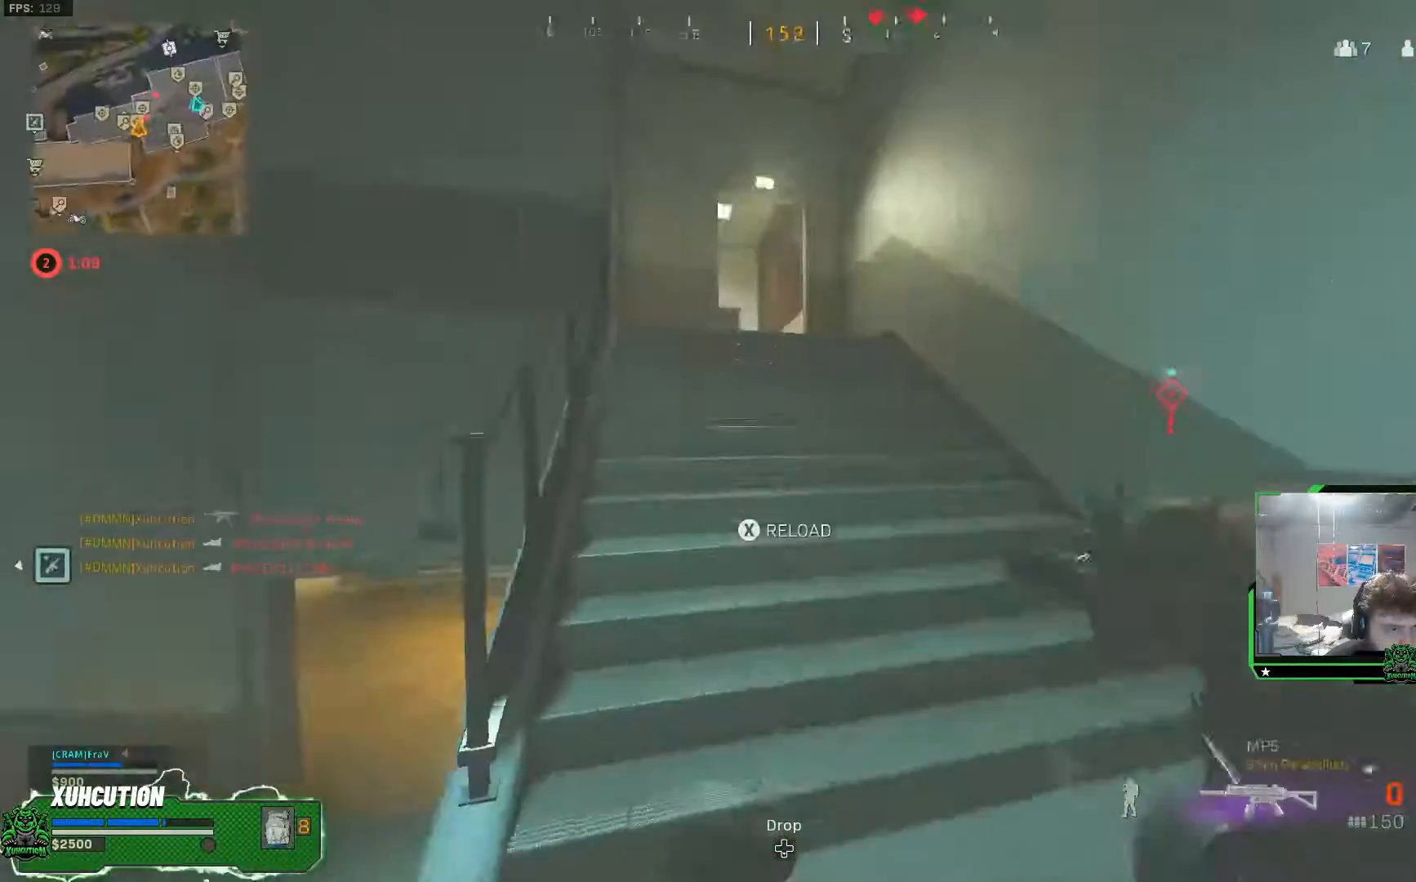
{"buttons": [], "left_stick": "up", "right_stick": "center", "events": [[67, "right_stick", "center"], [167, "X", "down"], [250, "X", "up"]]}
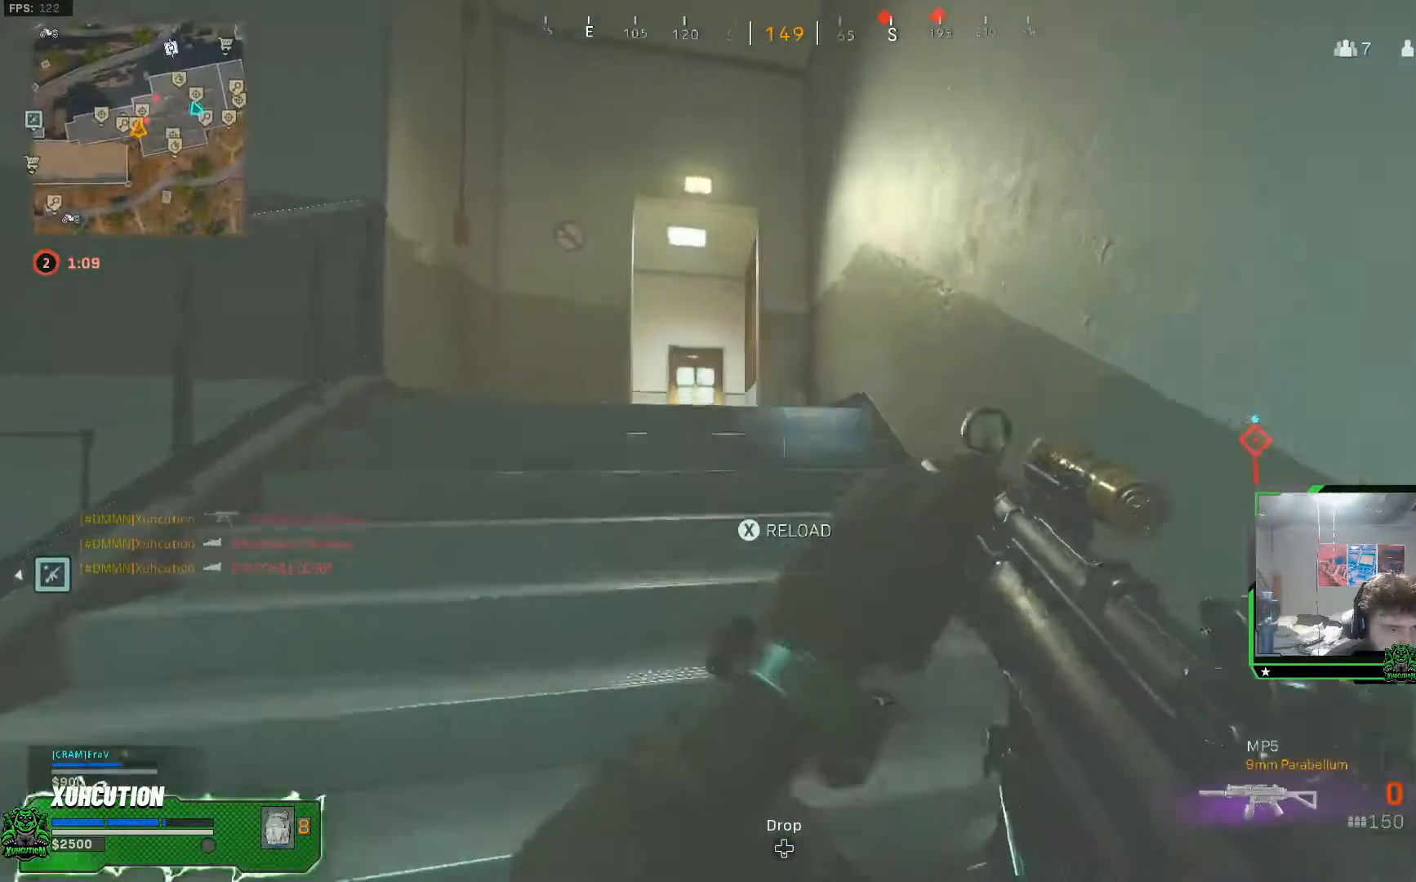
{"buttons": [], "left_stick": "up", "right_stick": "center", "events": [[34, "right_stick", "left"], [201, "right_stick", "center"]]}
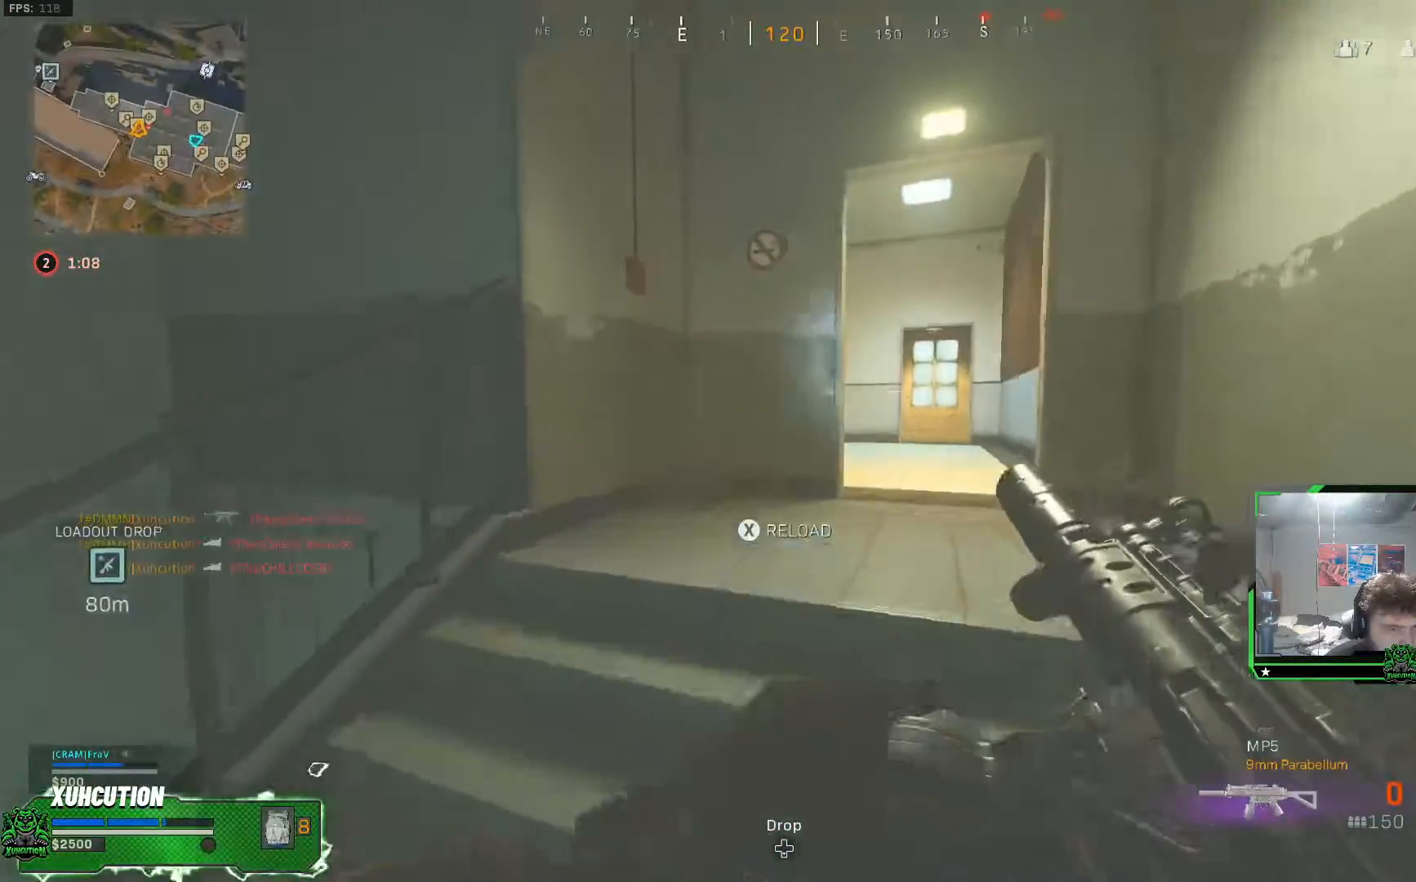
{"buttons": [], "left_stick": "up-right", "right_stick": "center", "events": [[183, "left_stick", "up-right"]]}
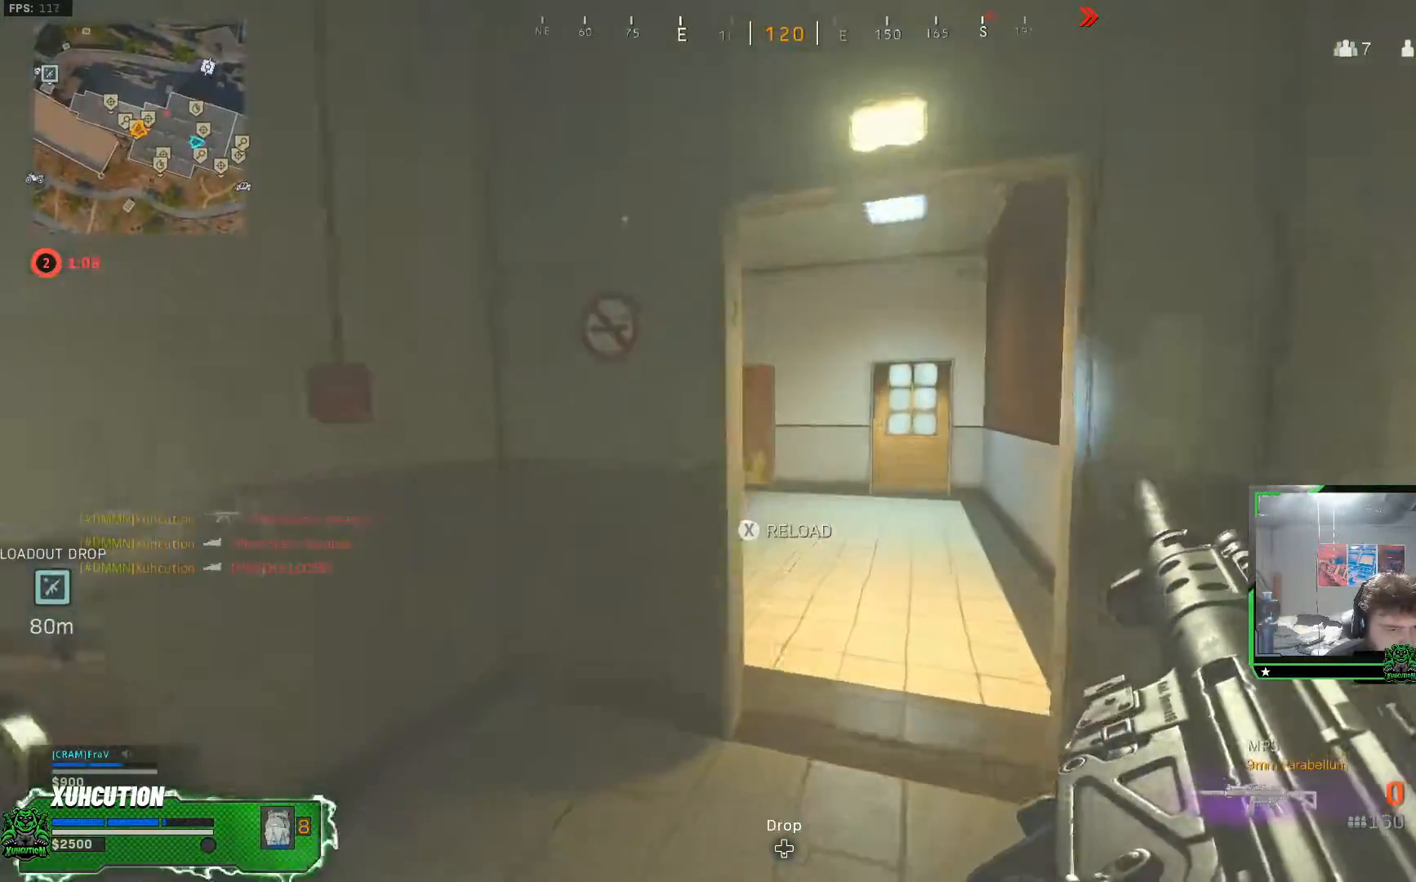
{"buttons": [], "left_stick": "up", "right_stick": "center", "events": [[151, "left_stick", "up"]]}
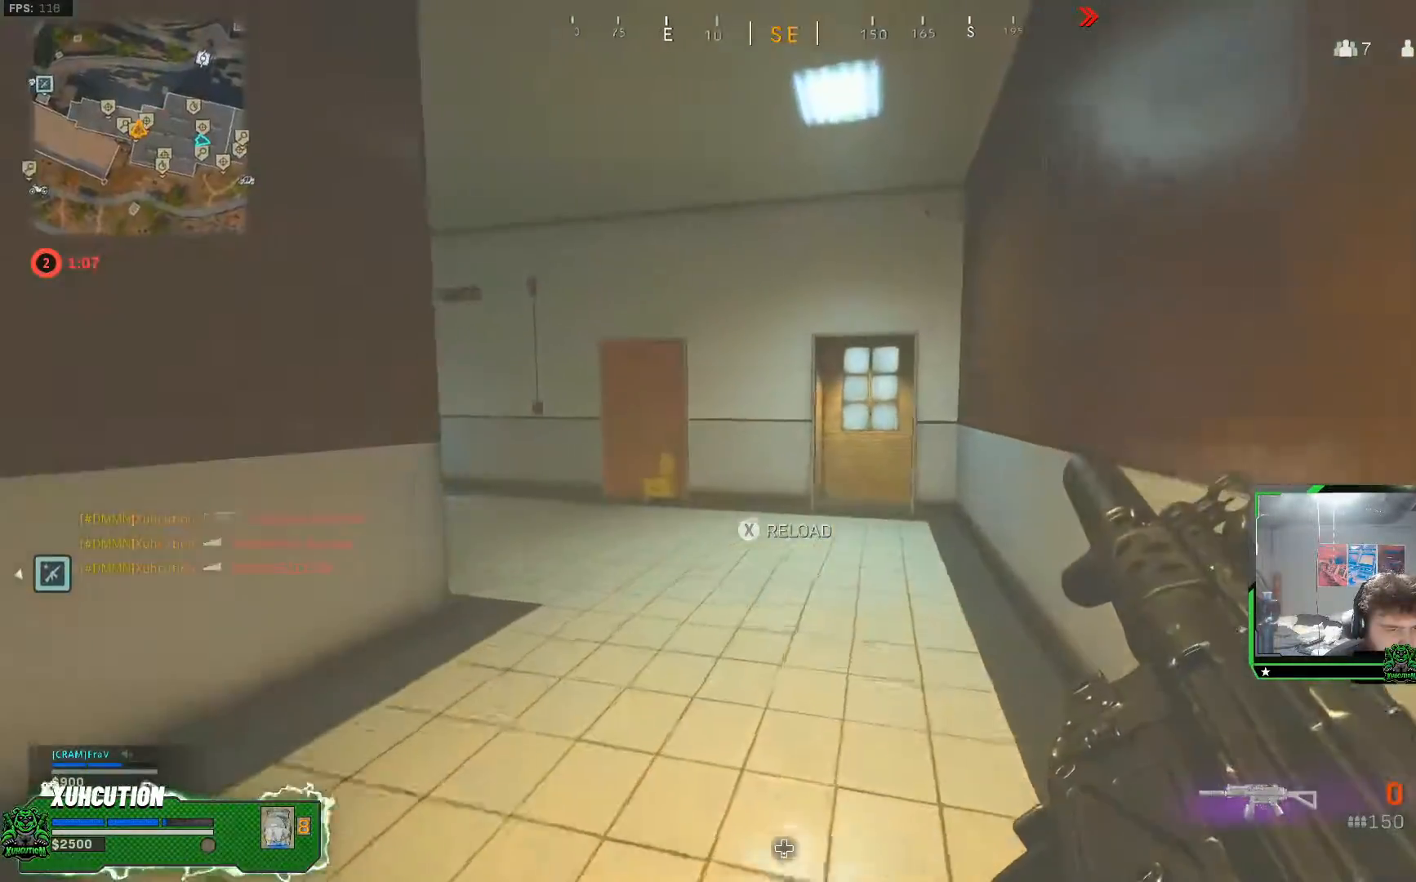
{"buttons": [], "left_stick": "up", "right_stick": "center", "events": []}
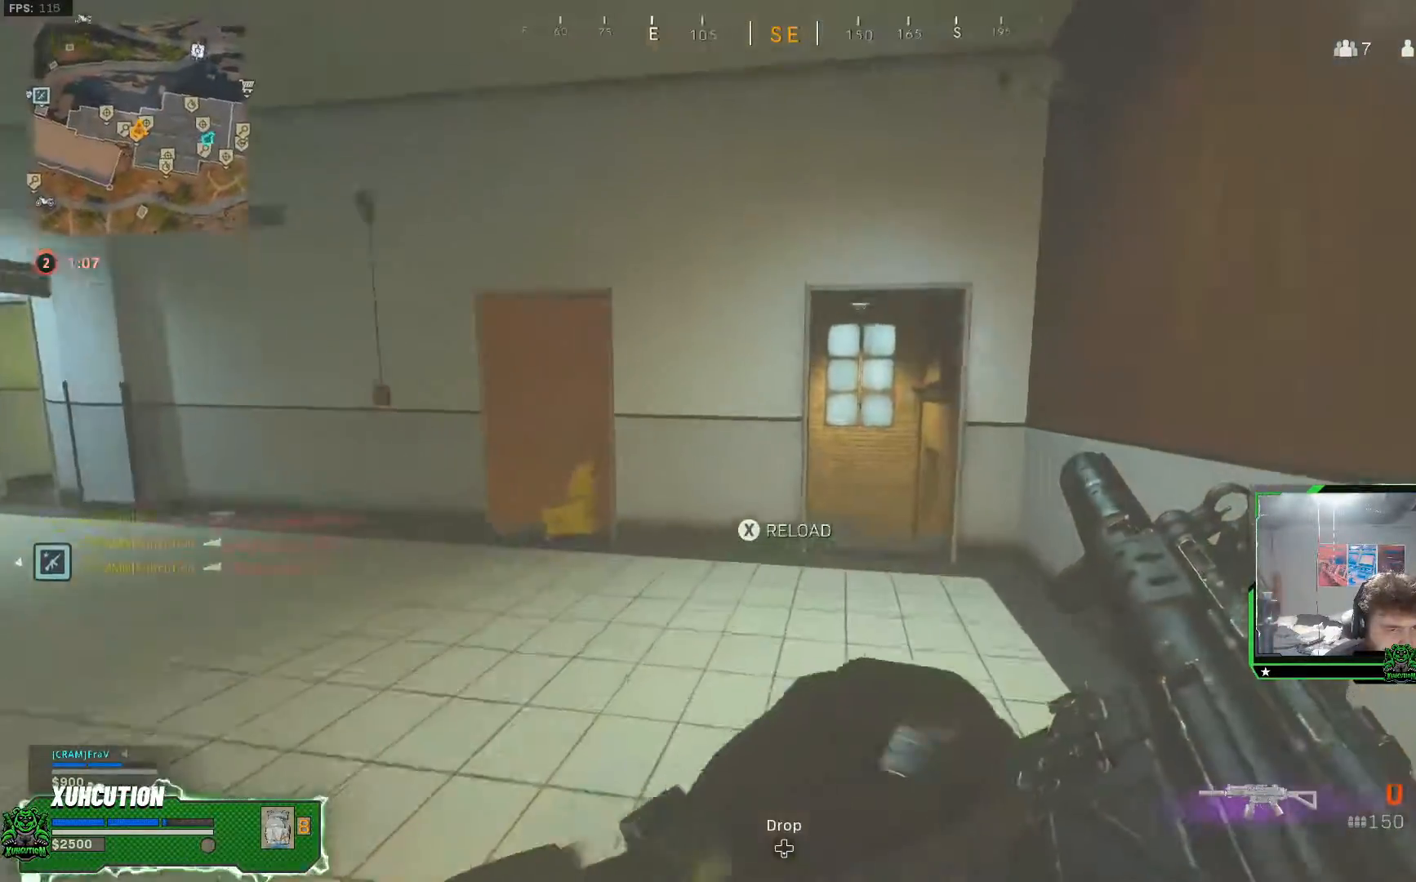
{"buttons": [], "left_stick": "up", "right_stick": "down", "events": [[468, "right_stick", "down"]]}
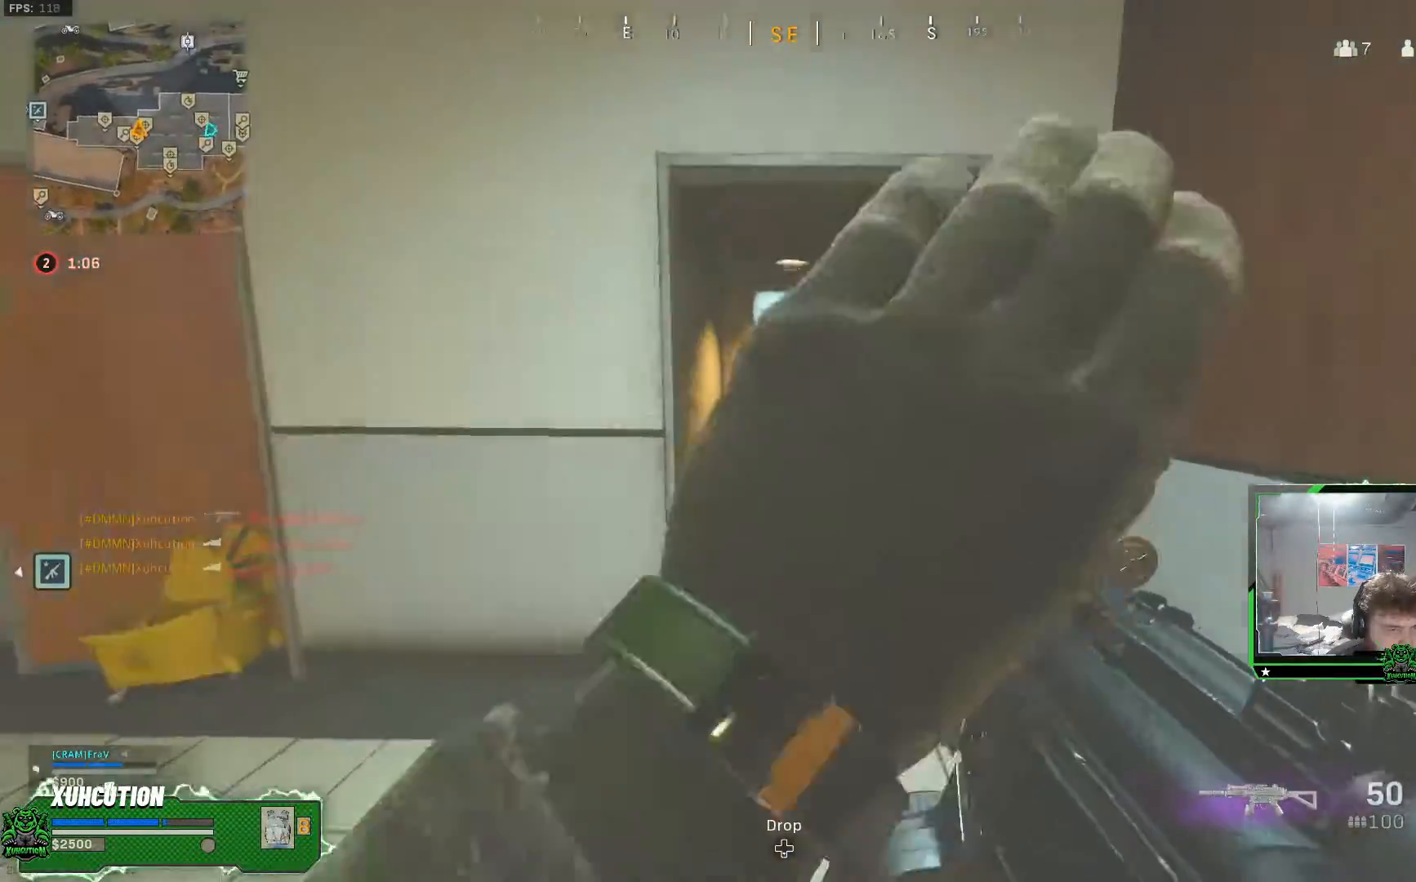
{"buttons": [], "left_stick": "up-left", "right_stick": "center", "events": [[100, "right_stick", "center"], [134, "R3", "down"], [251, "R3", "up"], [351, "left_stick", "up-left"]]}
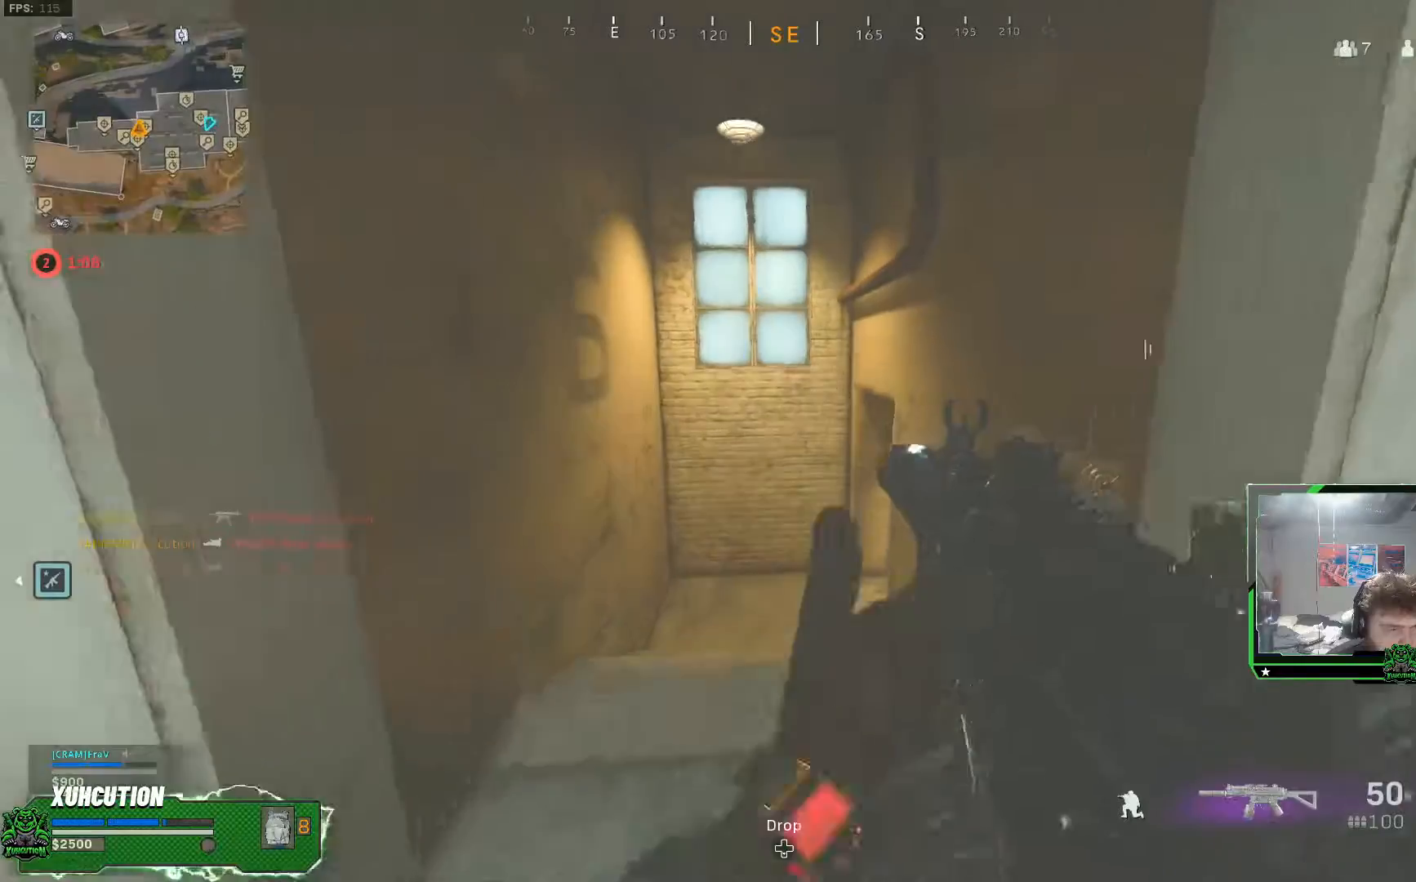
{"buttons": ["Y"], "left_stick": "up-left", "right_stick": "center", "events": [[233, "Y", "down"]]}
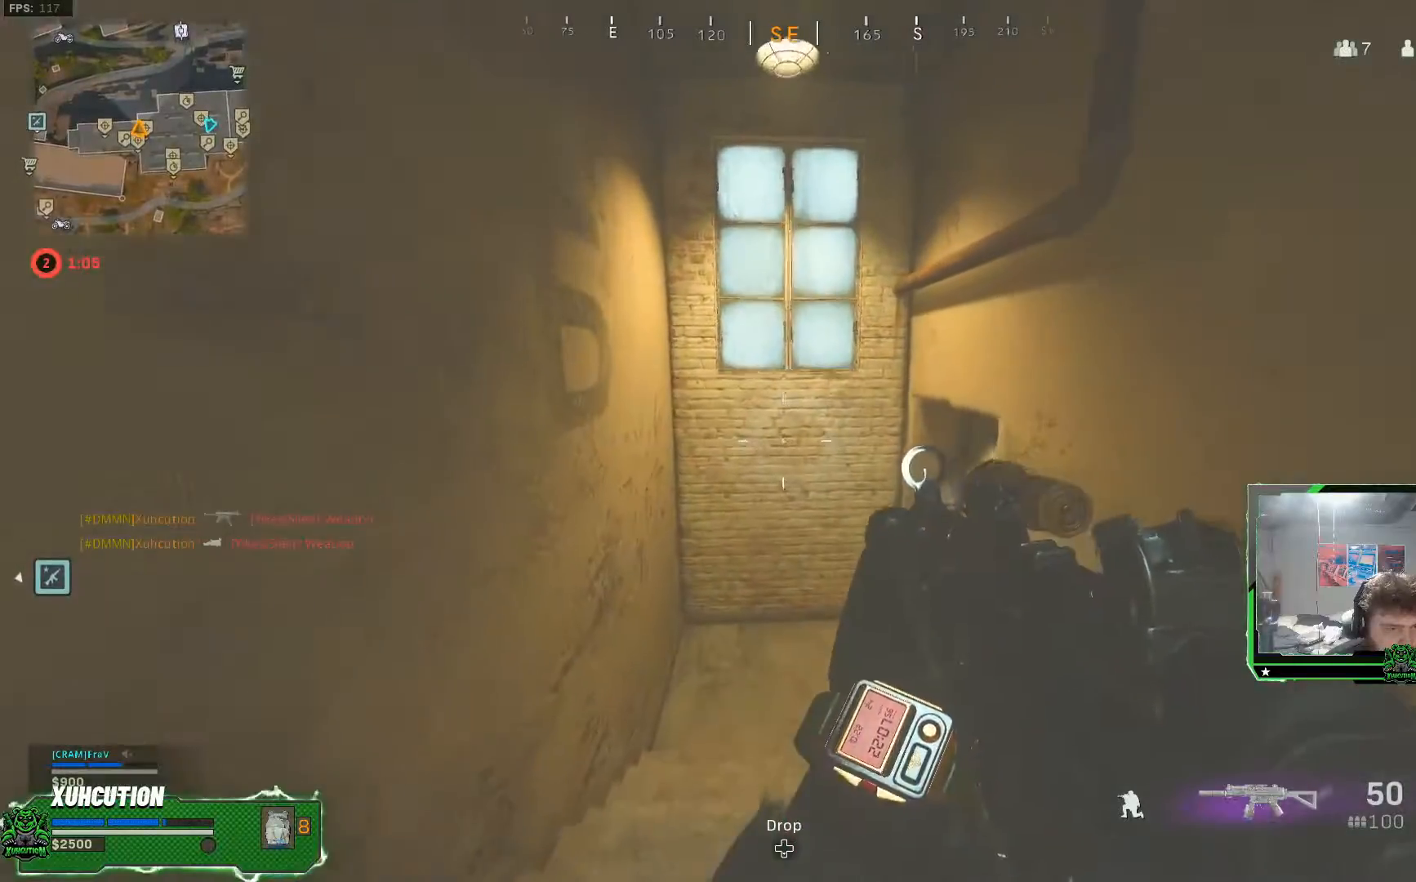
{"buttons": ["Y"], "left_stick": "up-left", "right_stick": "center", "events": []}
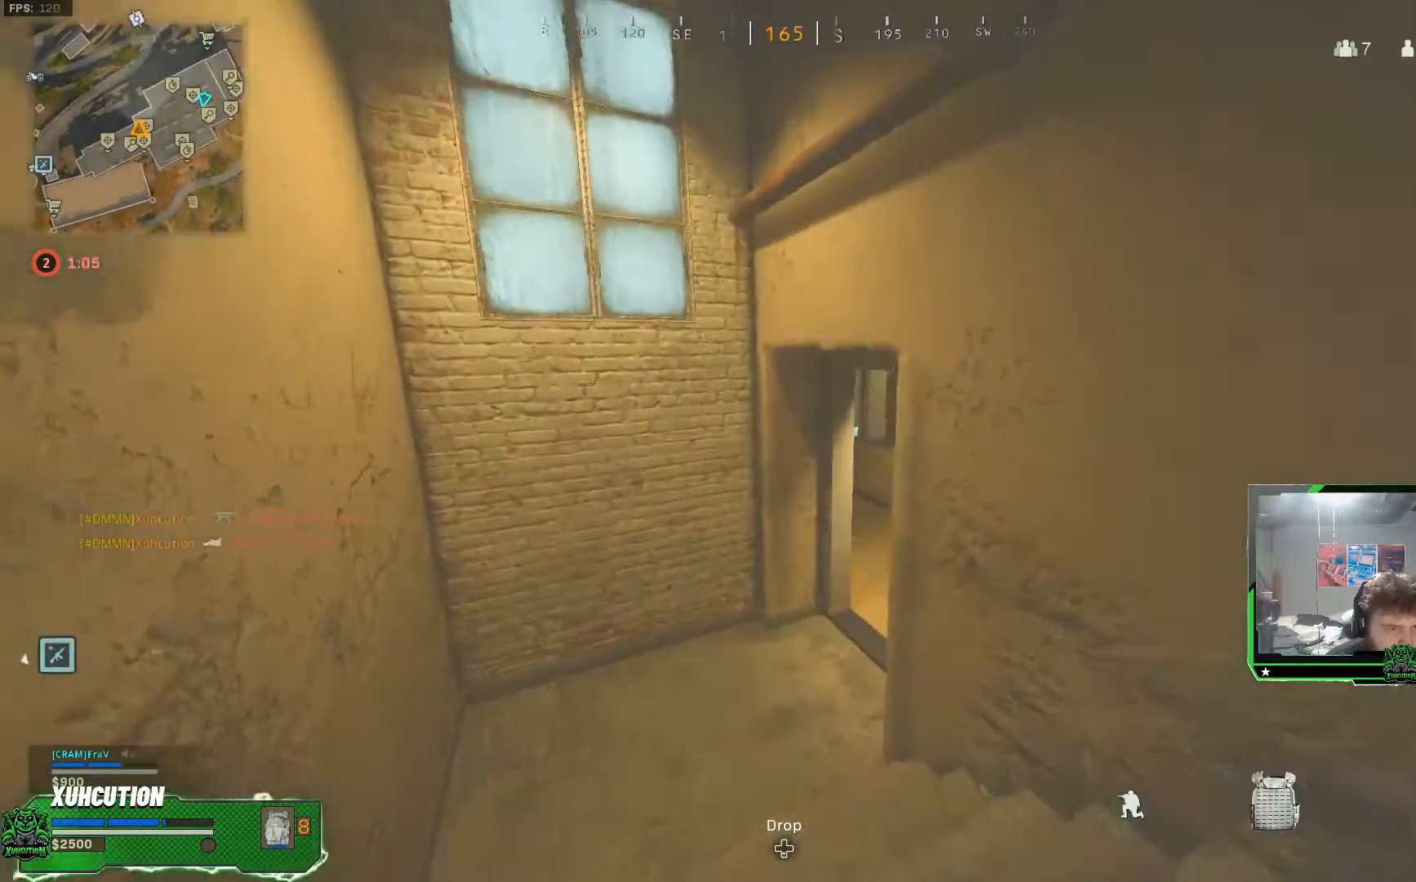
{"buttons": ["Y"], "left_stick": "up-left", "right_stick": "center", "events": []}
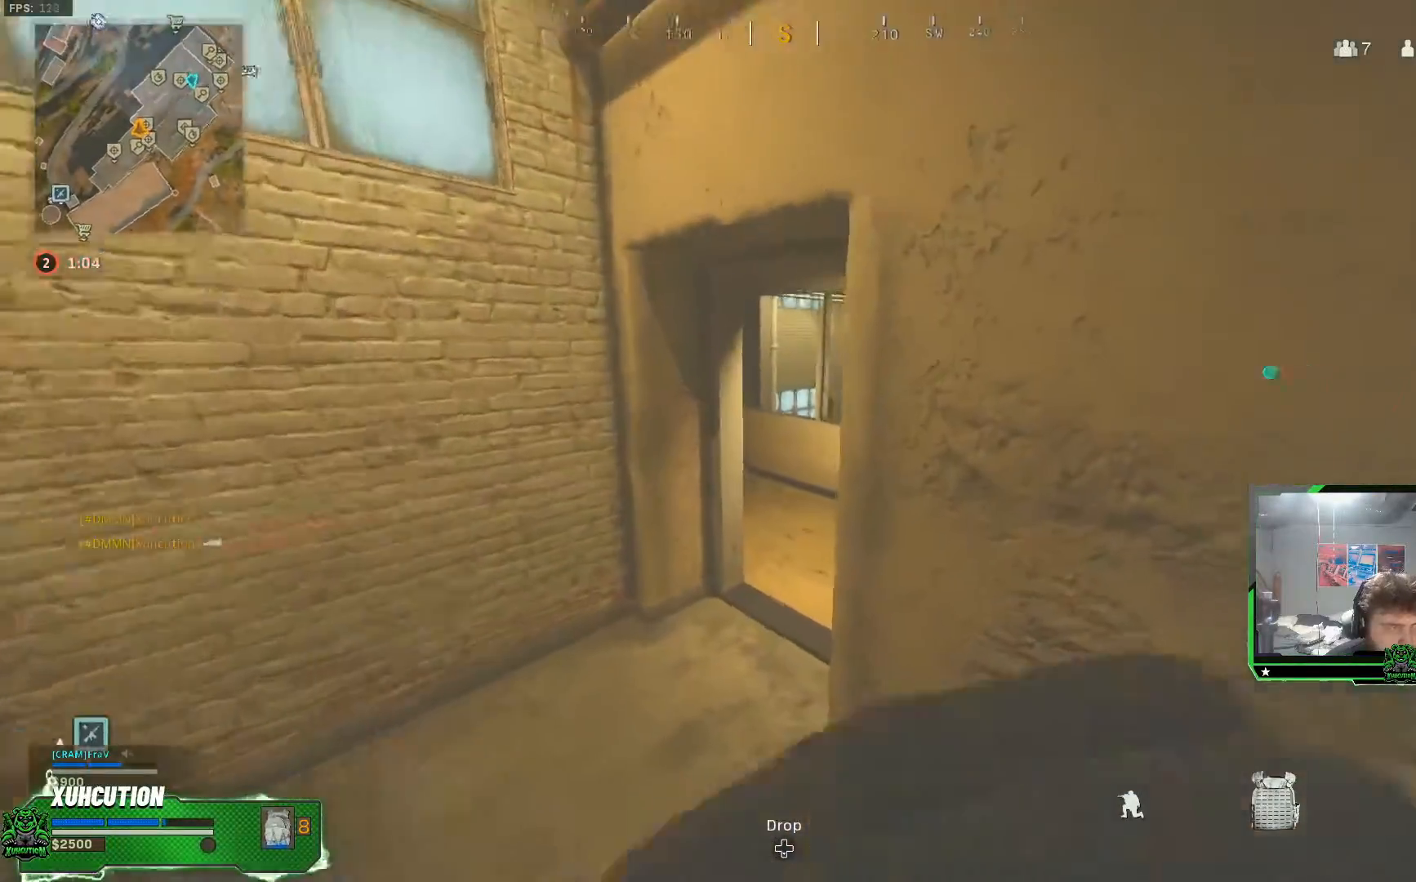
{"buttons": [], "left_stick": "up-left", "right_stick": "center", "events": [[384, "Y", "up"]]}
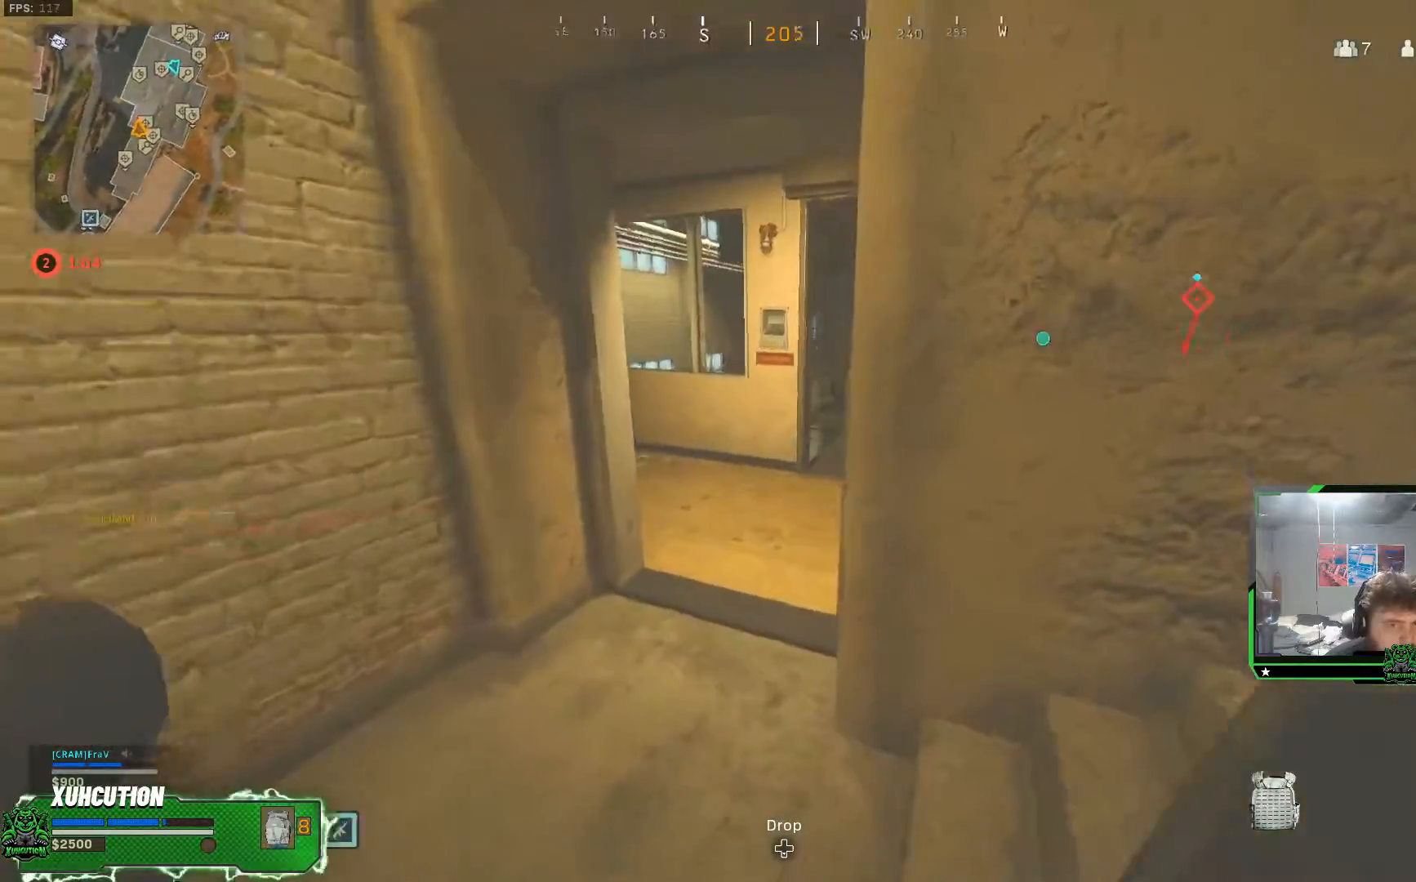
{"buttons": [], "left_stick": "up-left", "right_stick": "center", "events": []}
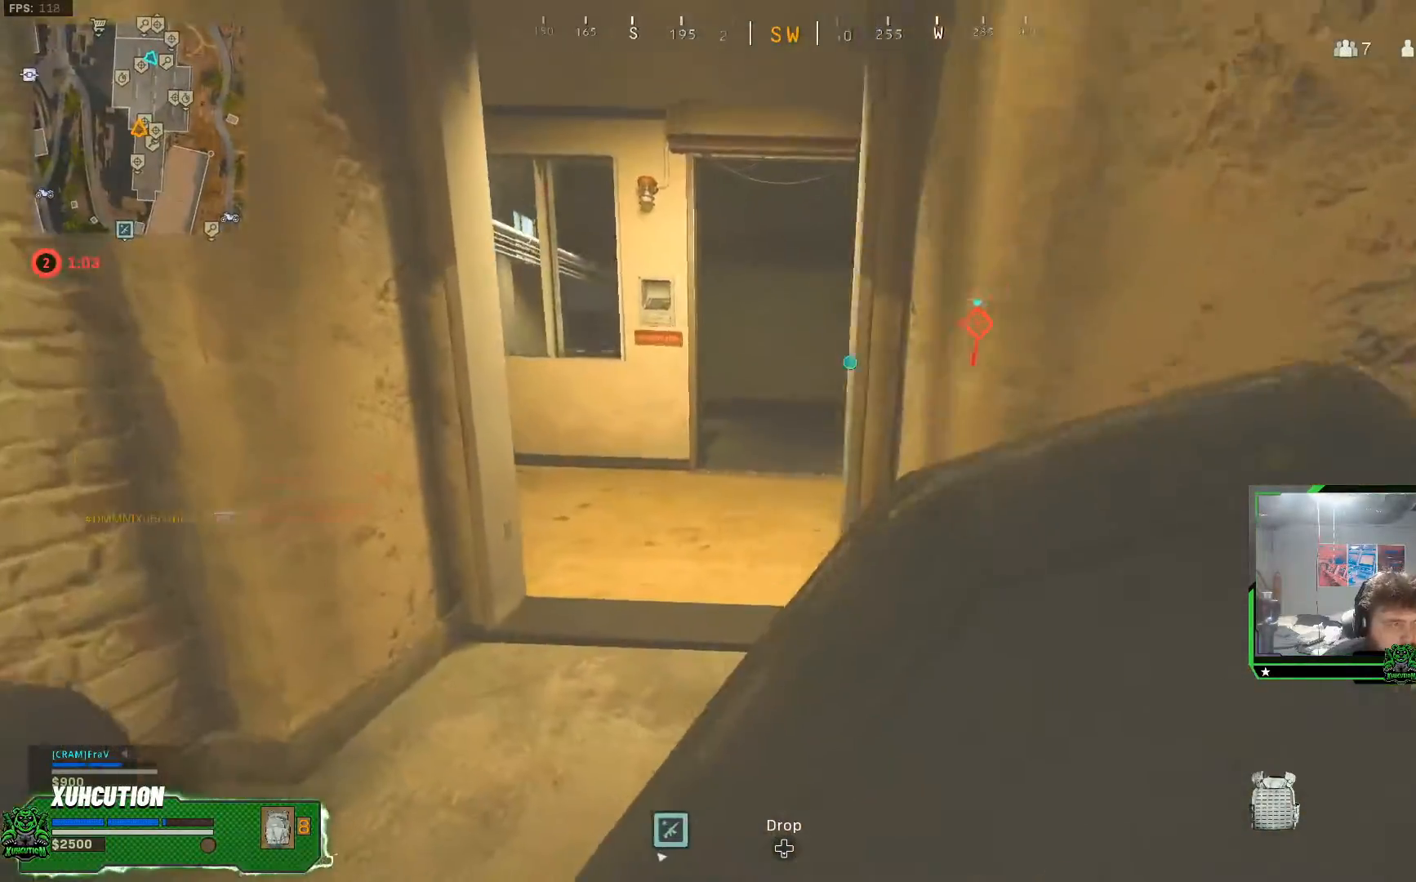
{"buttons": [], "left_stick": "up-left", "right_stick": "center", "events": []}
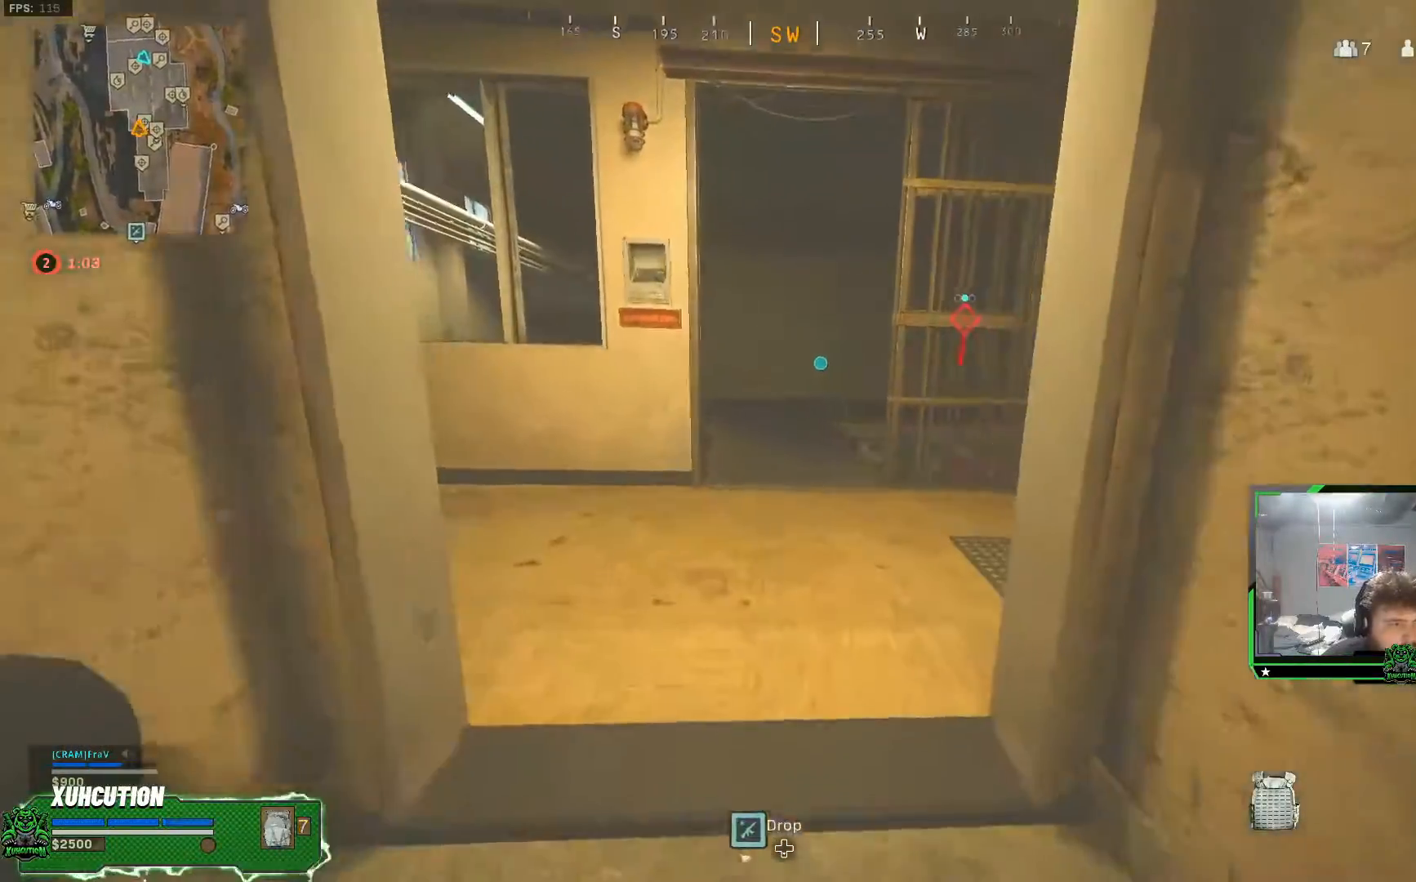
{"buttons": ["L3"], "left_stick": "up-left", "right_stick": "center", "events": [[383, "L3", "down"]]}
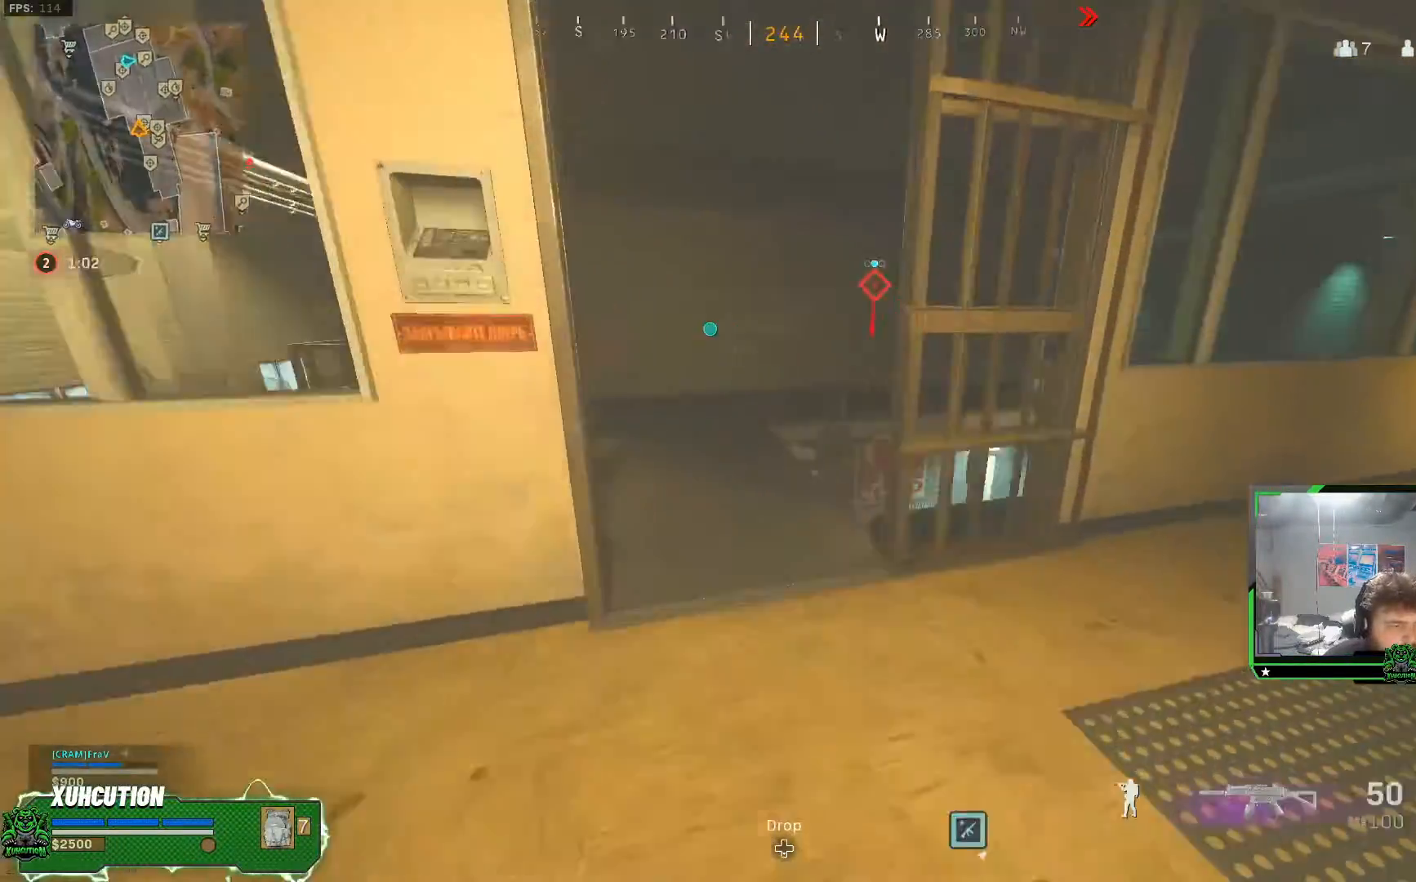
{"buttons": [], "left_stick": "left", "right_stick": "center", "events": [[17, "L3", "up"], [134, "right_stick", "down-right"], [200, "left_stick", "left"], [384, "right_stick", "center"]]}